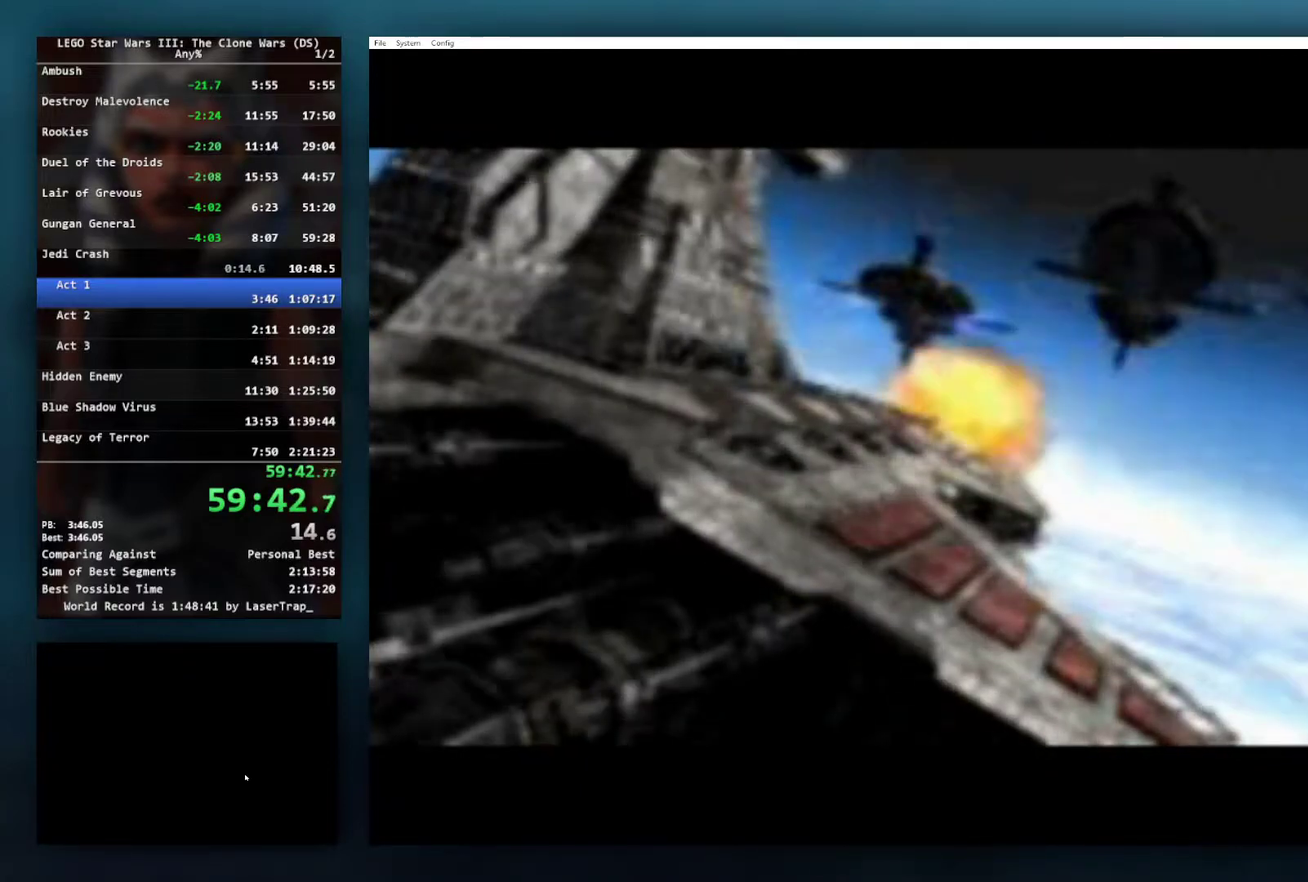
Gameplay with a controller (Xbox layout); each line is a JSON object with the inputs held at the frame after it. "events" lists button and stick changes between this image and that frame as [ms after this image, input, new state], when the widget could be followed in between. Not read: L2 R2.
{"buttons": [], "left_stick": "center", "right_stick": "center"}
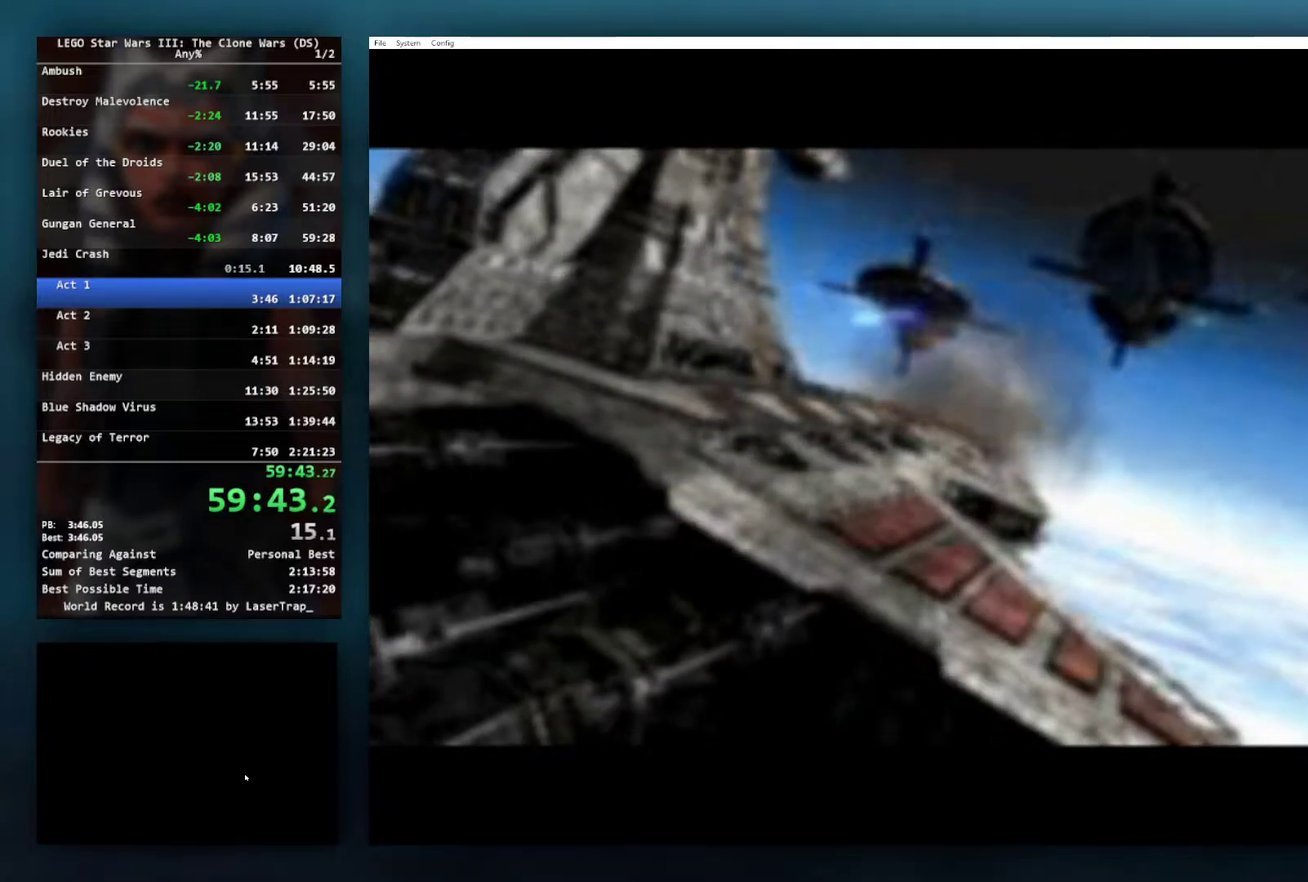
{"buttons": [], "left_stick": "center", "right_stick": "center", "events": []}
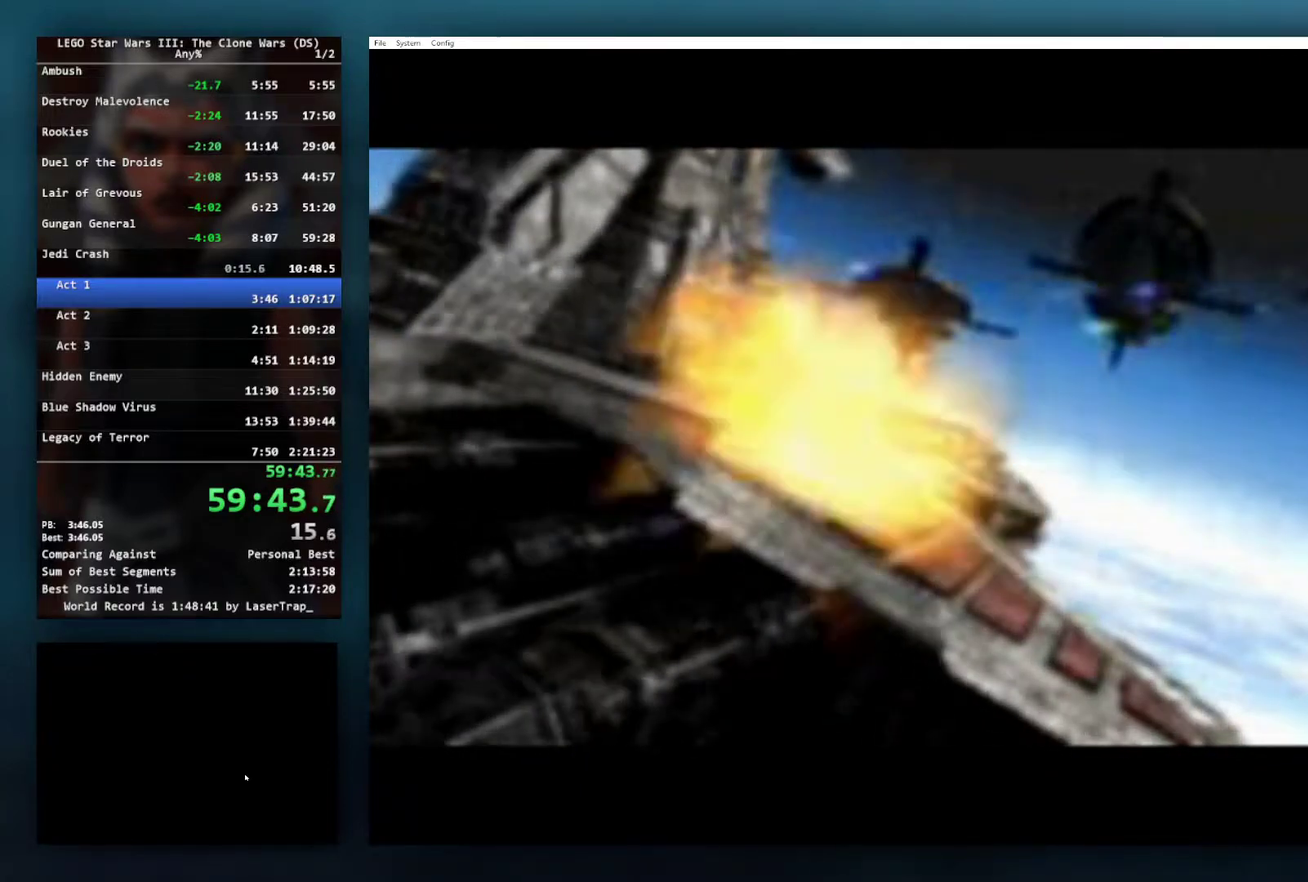
{"buttons": ["START"], "left_stick": "center", "right_stick": "center", "events": [[17, "START", "down"], [200, "START", "up"], [383, "START", "down"]]}
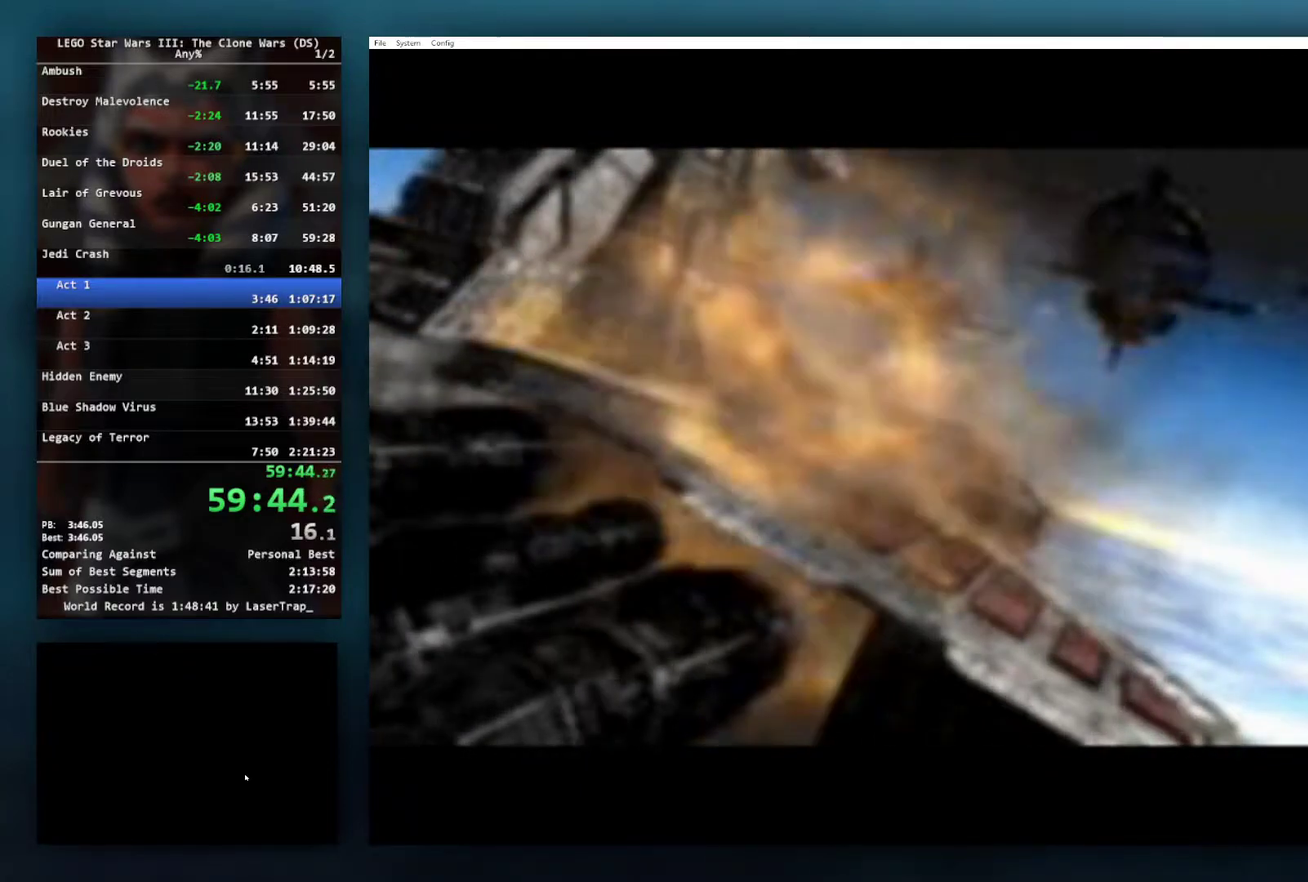
{"buttons": ["START"], "left_stick": "center", "right_stick": "center", "events": [[17, "START", "up"], [133, "START", "down"], [267, "START", "up"], [317, "START", "down"]]}
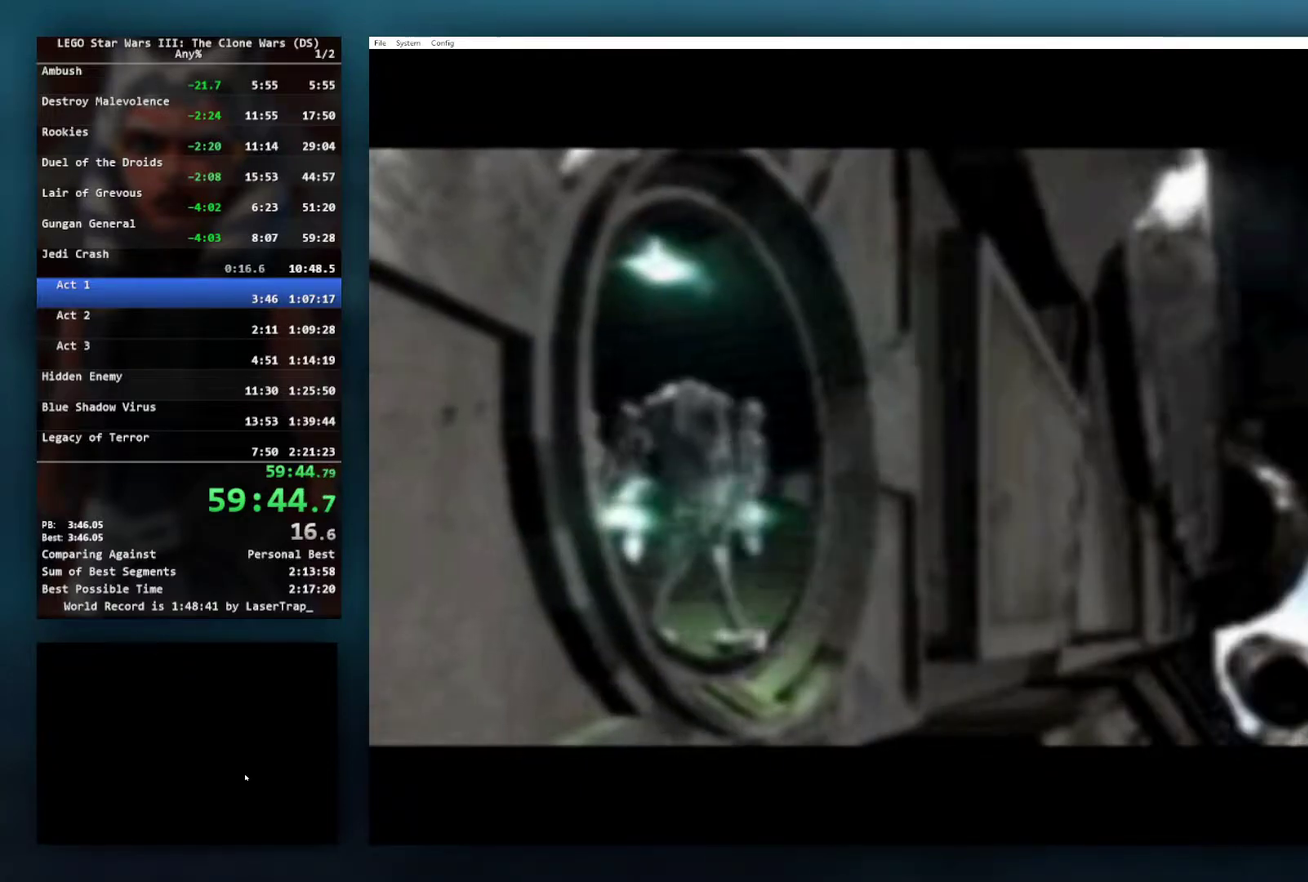
{"buttons": ["START"], "left_stick": "center", "right_stick": "center", "events": [[100, "START", "up"], [200, "START", "down"]]}
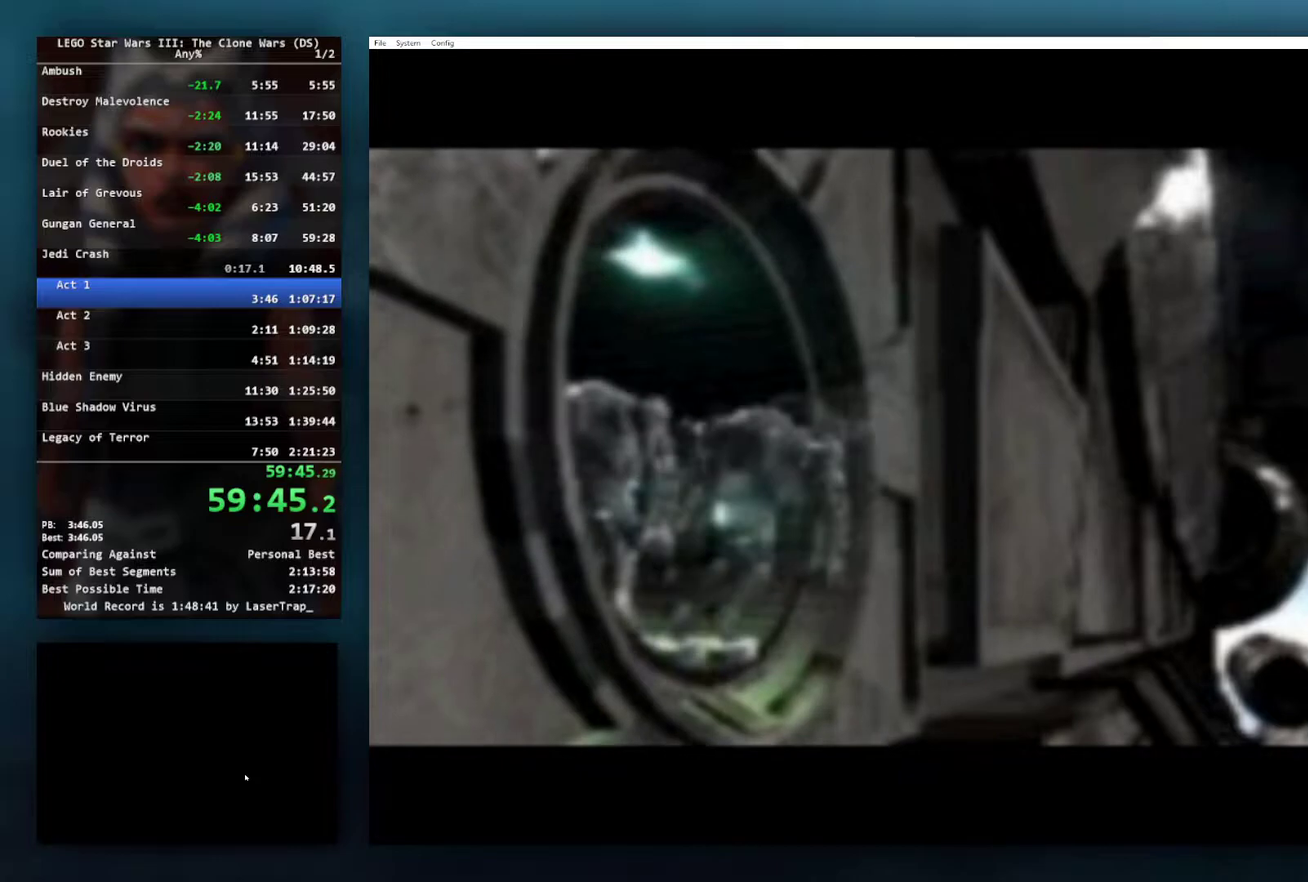
{"buttons": ["START"], "left_stick": "center", "right_stick": "center", "events": [[167, "START", "up"], [233, "START", "down"], [300, "START", "up"], [450, "START", "down"]]}
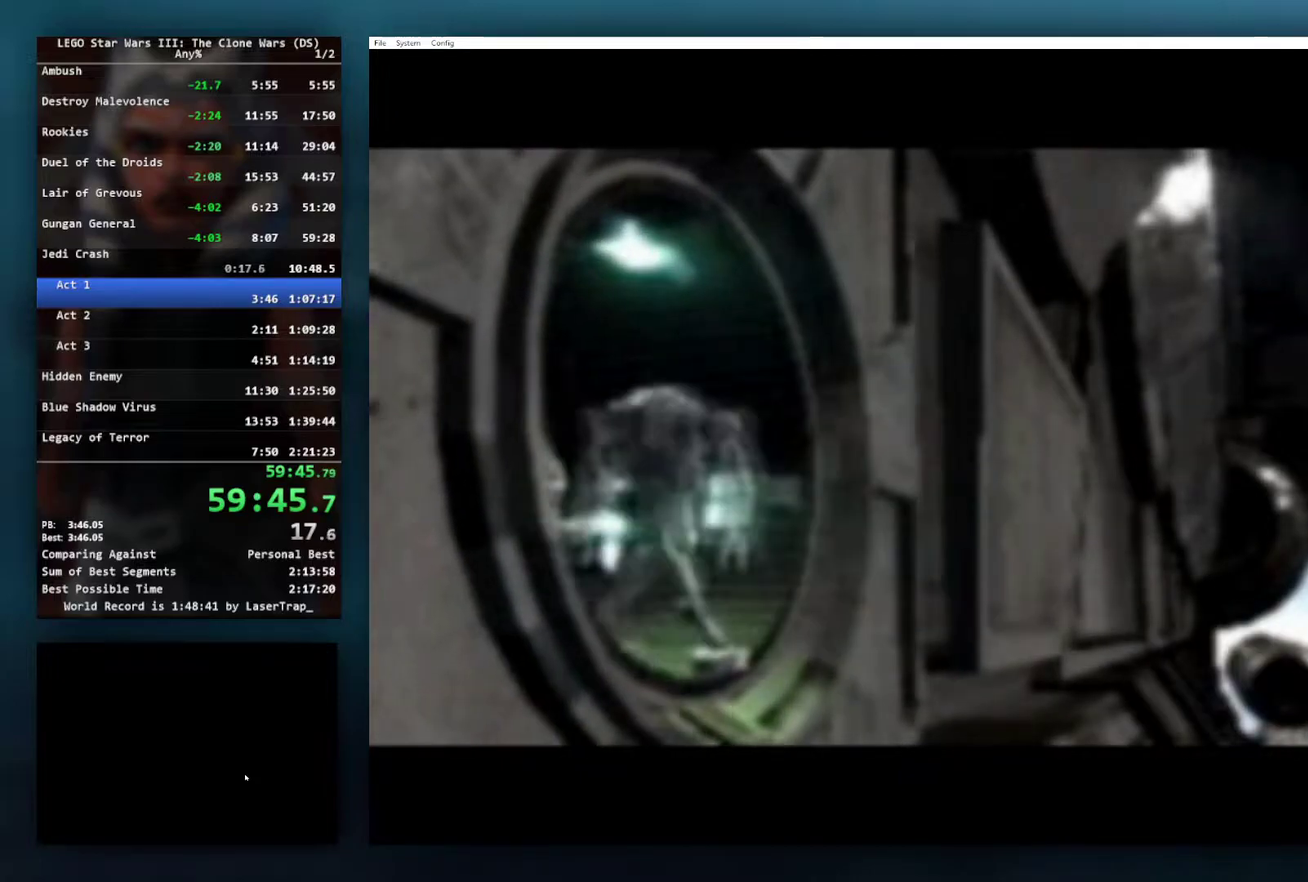
{"buttons": ["START"], "left_stick": "center", "right_stick": "center", "events": [[33, "START", "up"], [133, "START", "down"], [217, "START", "up"], [300, "START", "down"], [417, "START", "up"], [500, "START", "down"]]}
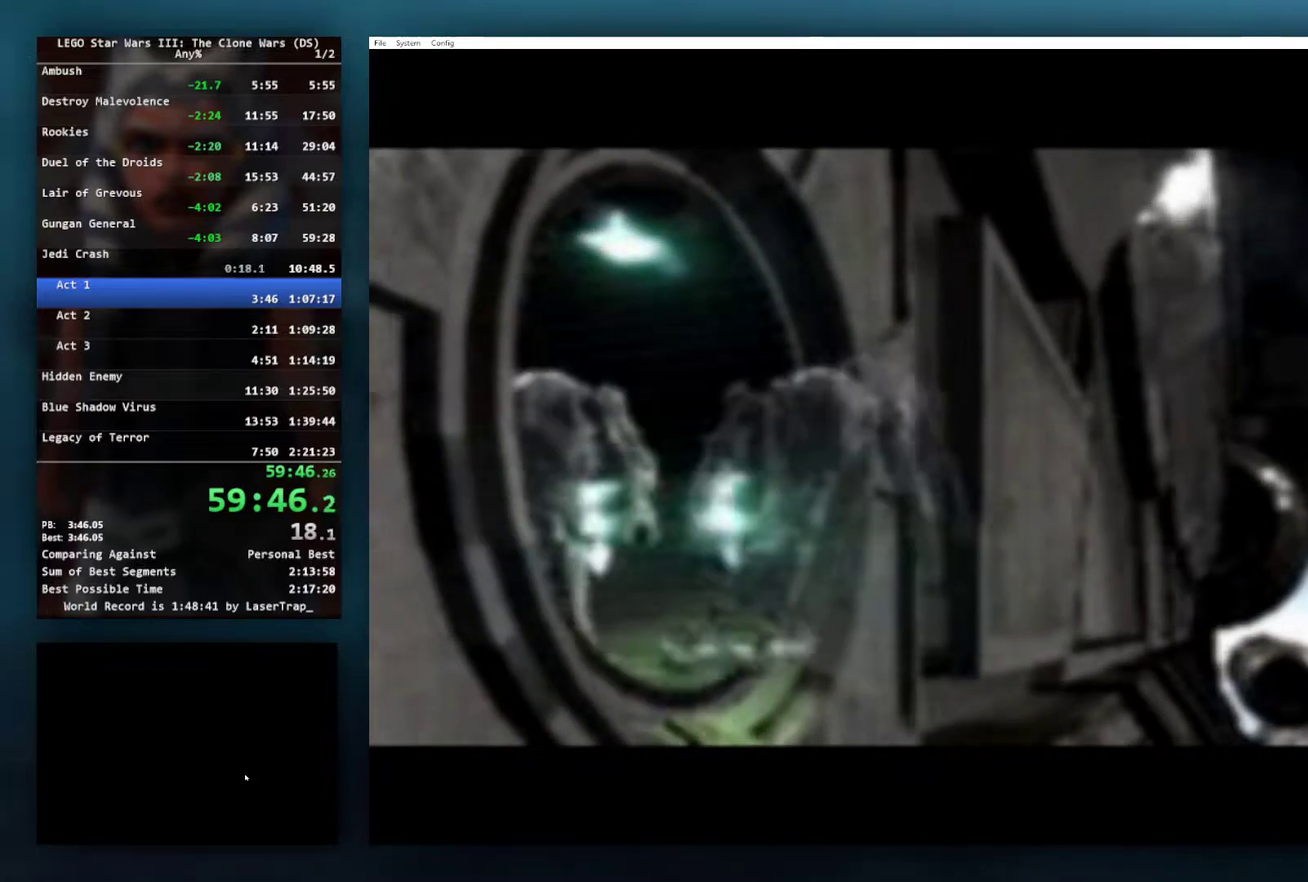
{"buttons": ["START"], "left_stick": "center", "right_stick": "center", "events": [[100, "START", "up"], [200, "START", "down"], [300, "START", "up"], [417, "START", "down"]]}
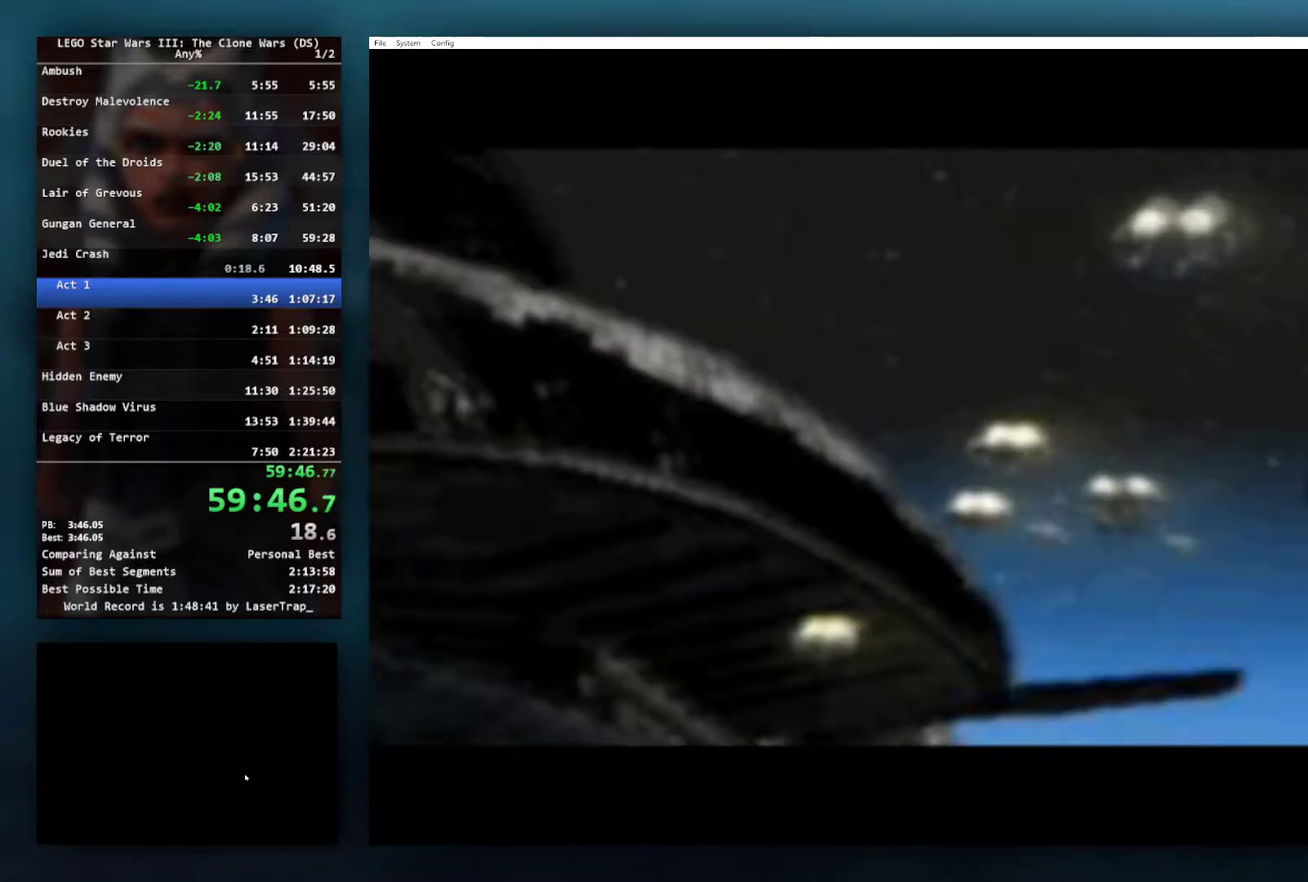
{"buttons": [], "left_stick": "center", "right_stick": "center", "events": [[33, "START", "up"], [167, "START", "down"], [283, "START", "up"], [367, "START", "down"], [450, "START", "up"]]}
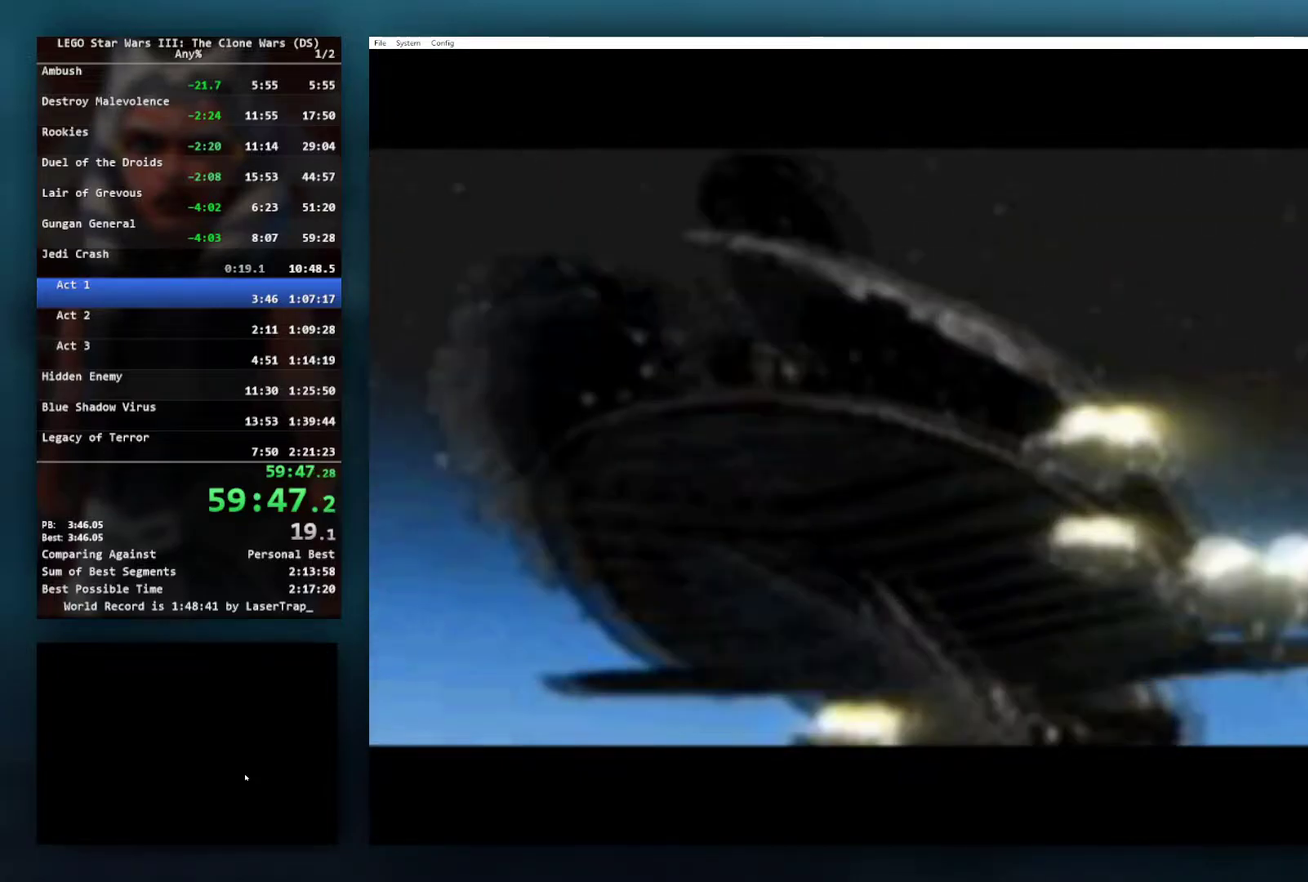
{"buttons": [], "left_stick": "center", "right_stick": "center", "events": [[250, "START", "down"], [333, "START", "up"], [417, "START", "down"], [500, "START", "up"]]}
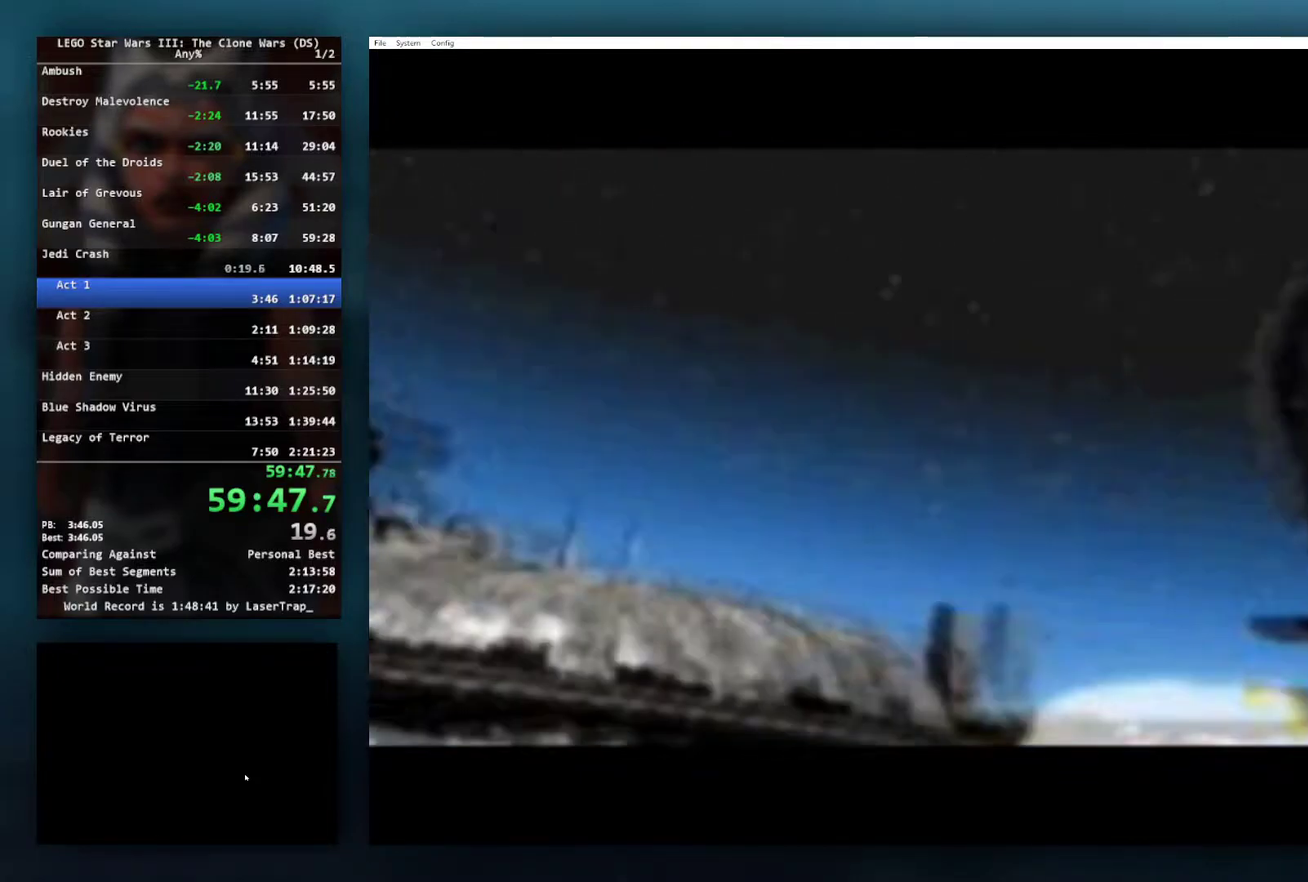
{"buttons": ["START"], "left_stick": "center", "right_stick": "center", "events": [[117, "START", "down"], [183, "START", "up"], [250, "START", "down"], [350, "START", "up"], [433, "START", "down"]]}
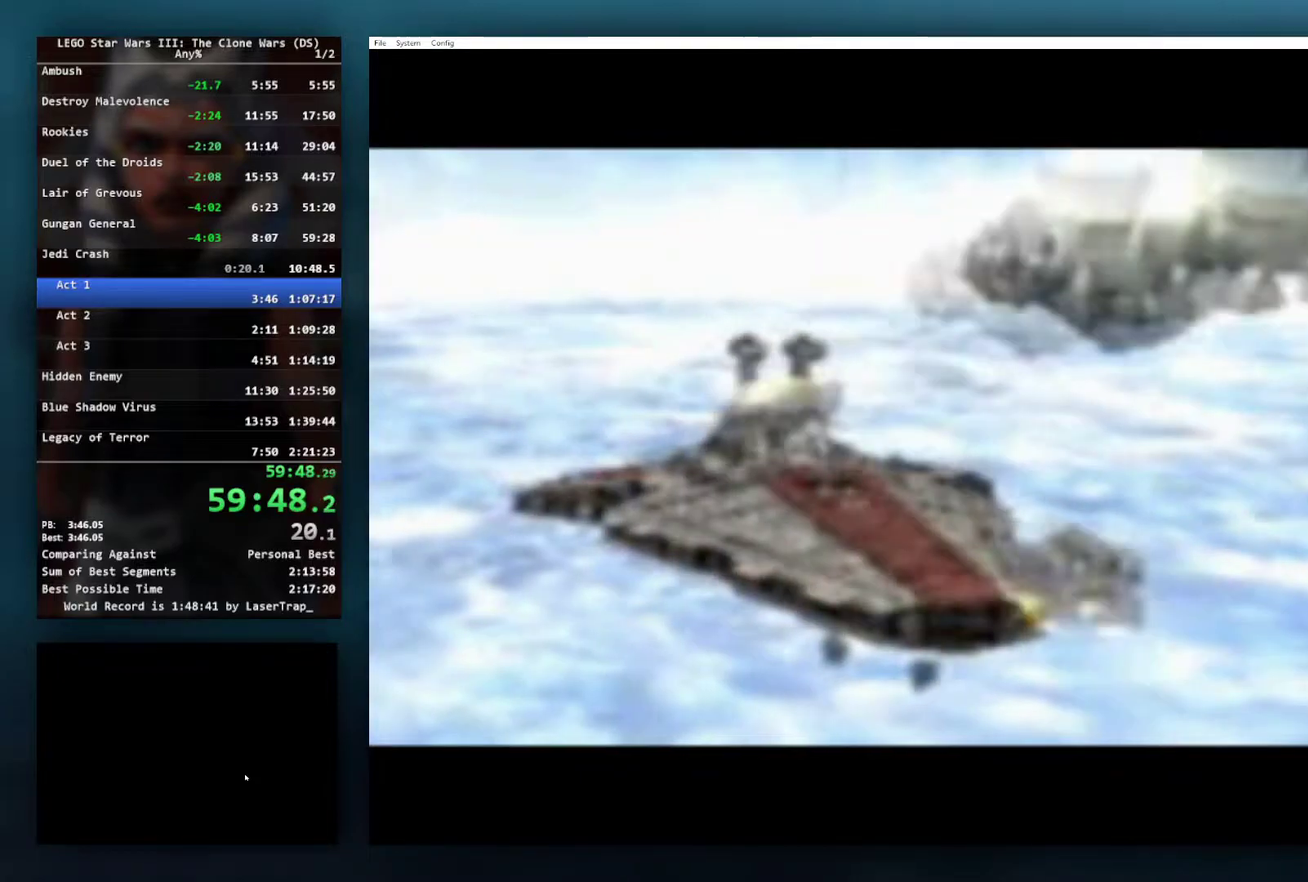
{"buttons": [], "left_stick": "center", "right_stick": "center", "events": [[17, "START", "up"], [100, "START", "down"], [183, "START", "up"], [250, "START", "down"], [333, "START", "up"], [433, "START", "down"], [500, "START", "up"]]}
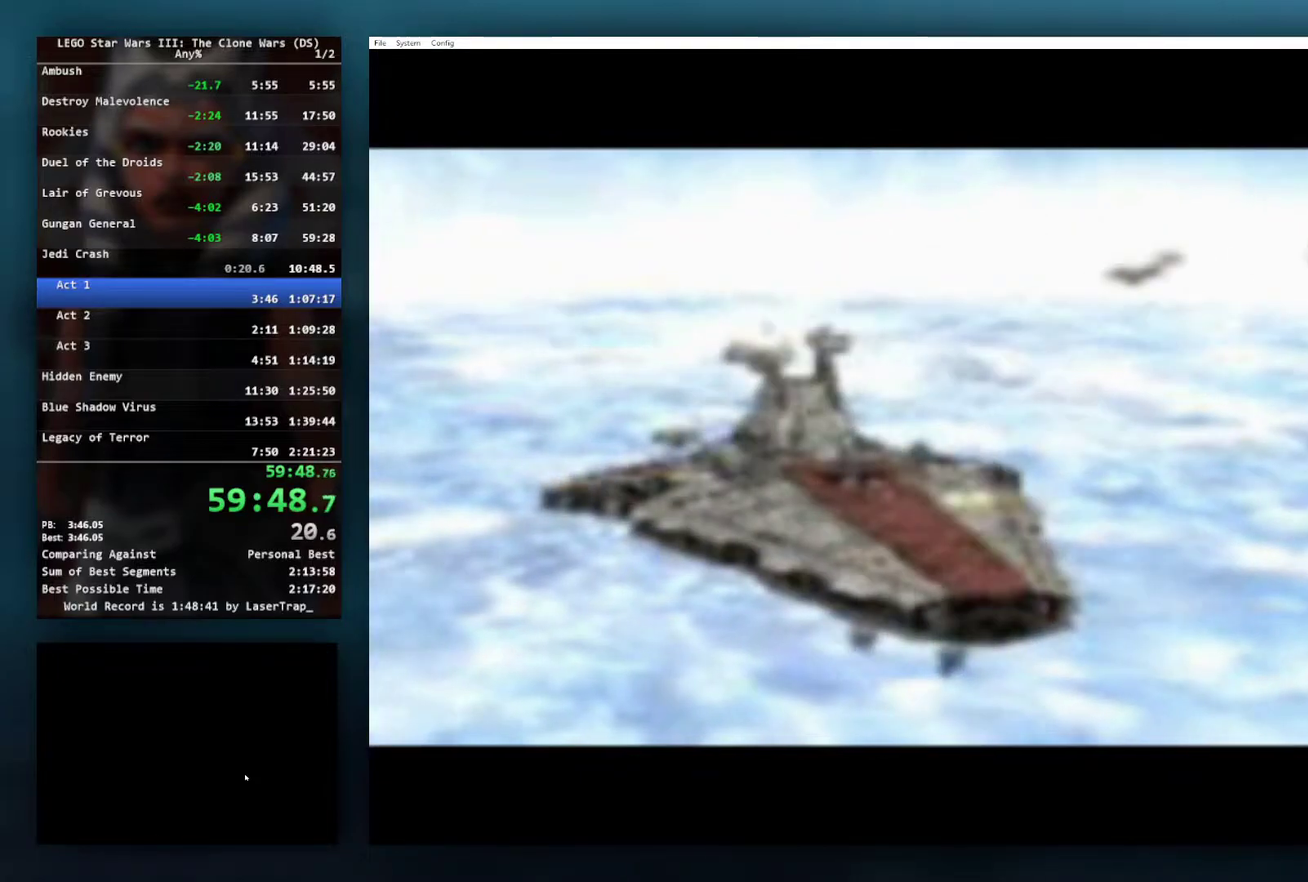
{"buttons": [], "left_stick": "center", "right_stick": "center", "events": [[117, "START", "down"], [200, "START", "up"], [433, "START", "down"], [500, "START", "up"]]}
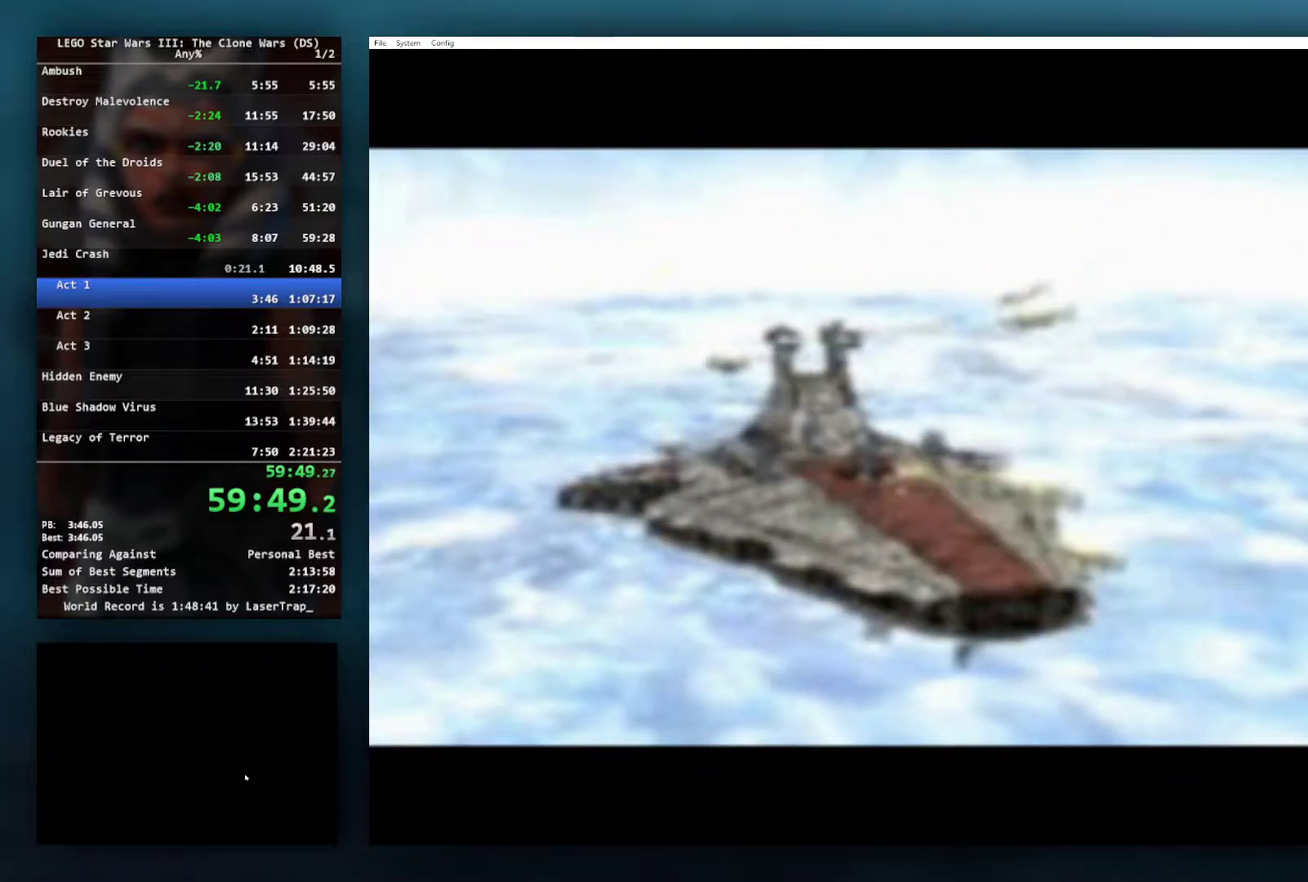
{"buttons": ["START"], "left_stick": "center", "right_stick": "center", "events": [[100, "START", "down"], [150, "START", "up"], [250, "START", "down"], [350, "START", "up"], [417, "START", "down"]]}
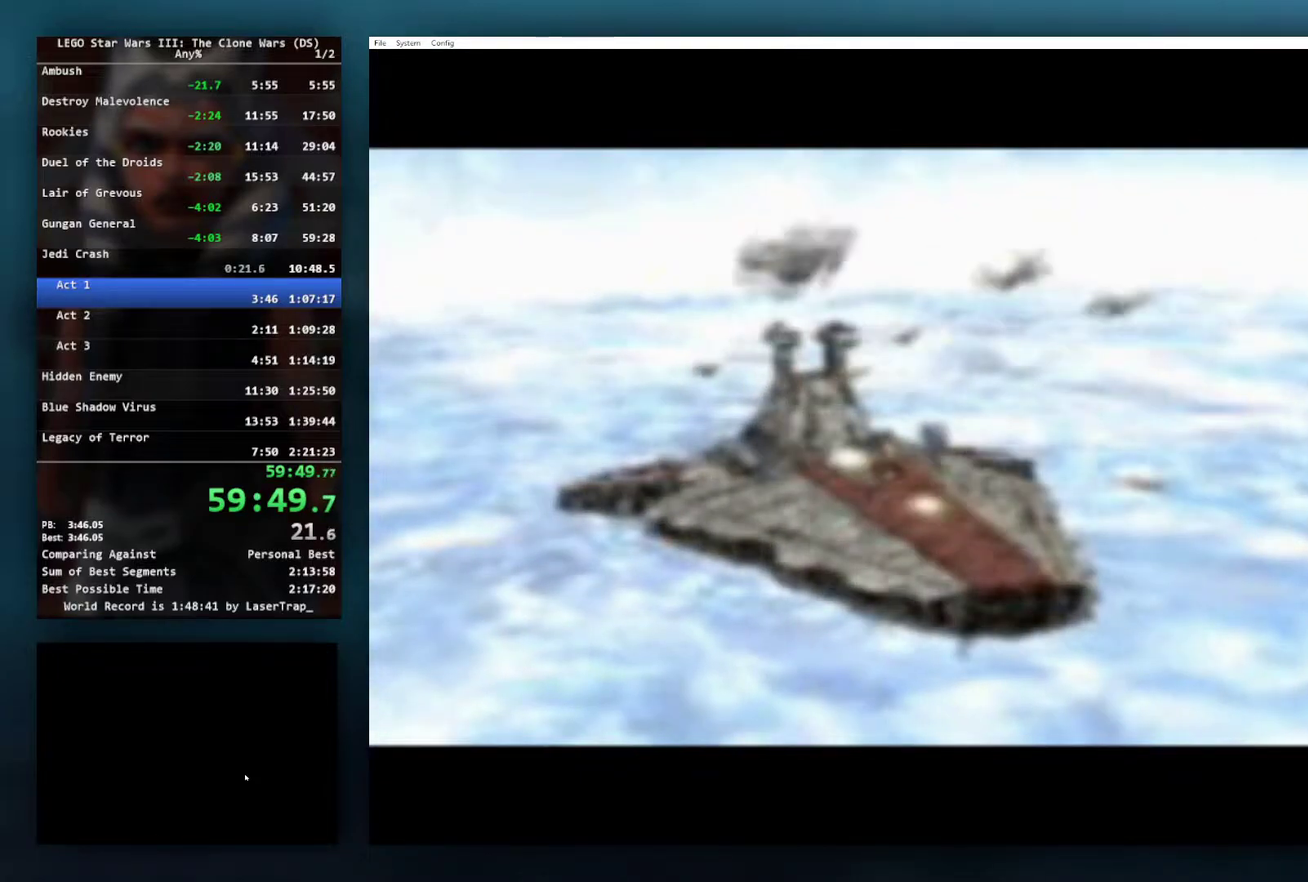
{"buttons": ["START"], "left_stick": "center", "right_stick": "center", "events": [[33, "START", "up"], [100, "START", "down"], [183, "START", "up"], [283, "START", "down"]]}
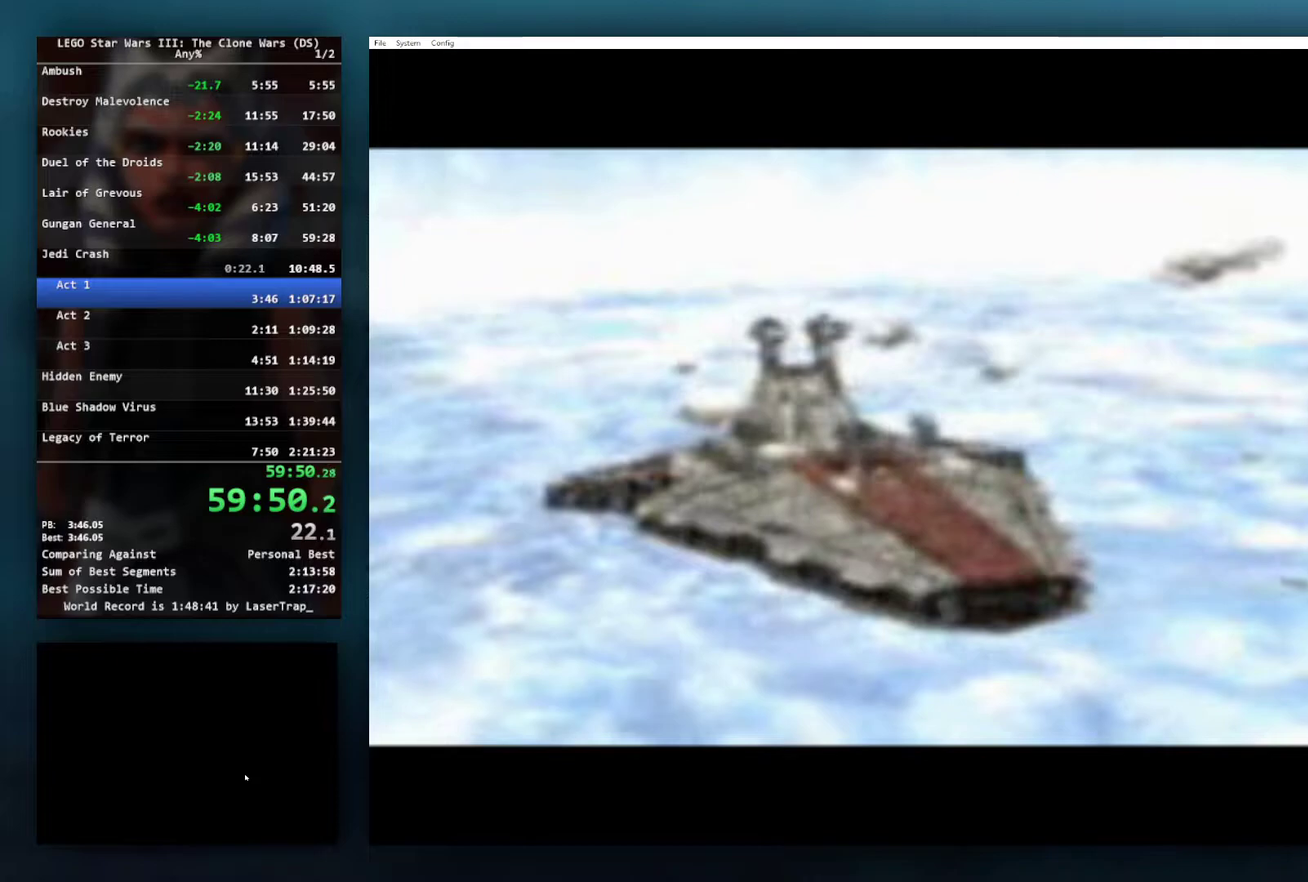
{"buttons": [], "left_stick": "center", "right_stick": "center", "events": [[217, "START", "up"], [333, "START", "down"], [433, "START", "up"]]}
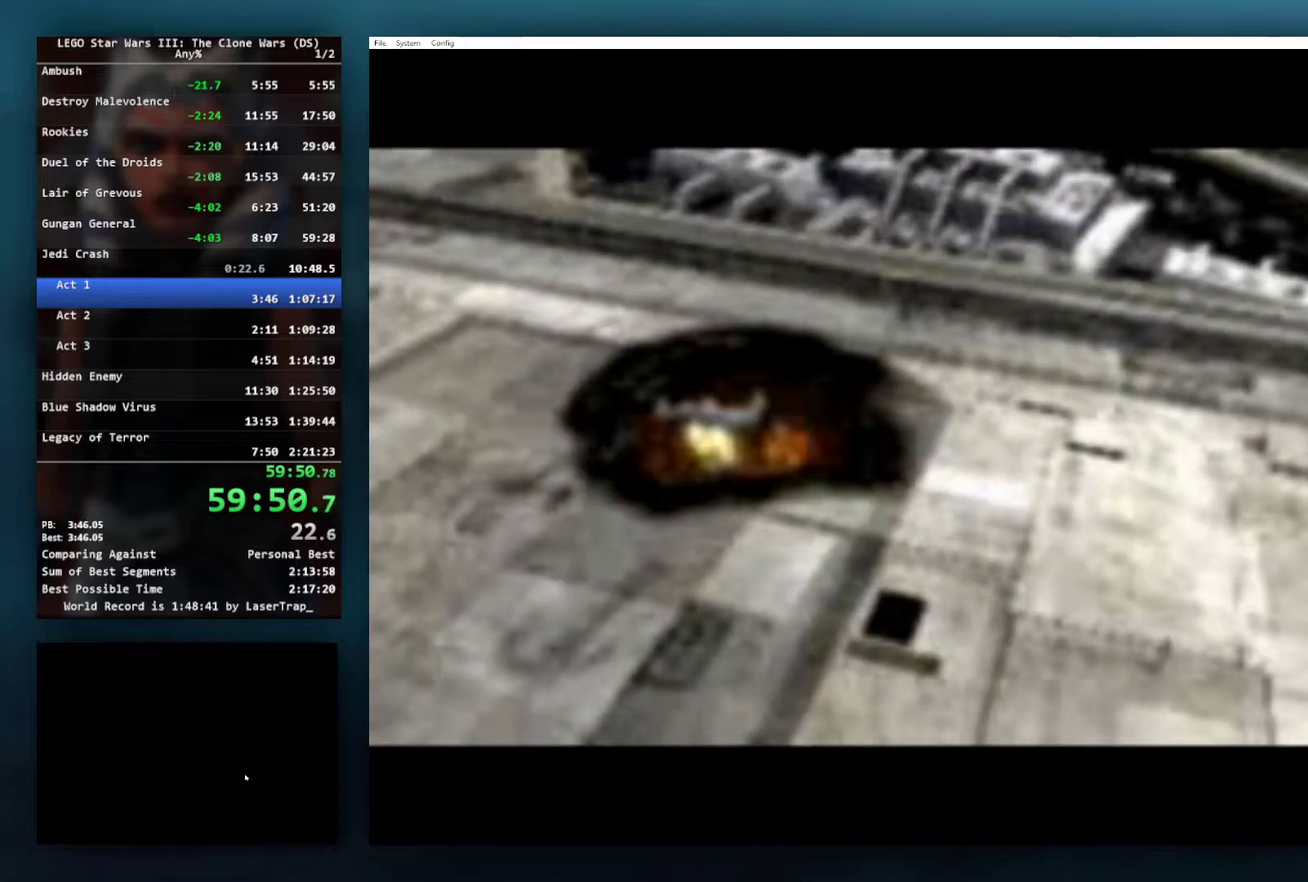
{"buttons": ["START"], "left_stick": "center", "right_stick": "center", "events": [[33, "START", "down"], [117, "START", "up"], [250, "START", "down"], [367, "START", "up"], [500, "START", "down"]]}
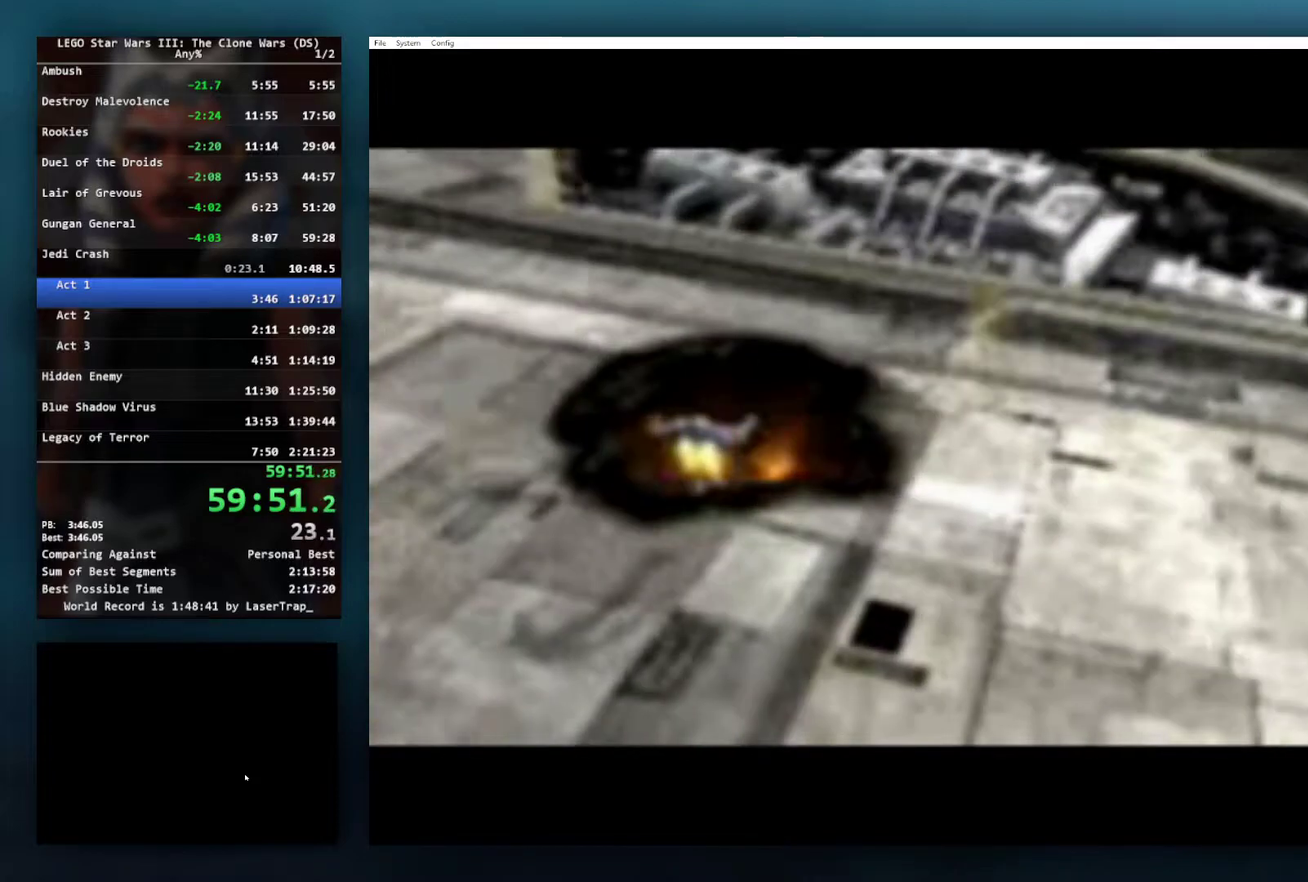
{"buttons": [], "left_stick": "center", "right_stick": "center", "events": [[100, "START", "up"], [217, "START", "down"], [283, "START", "up"], [400, "START", "down"], [483, "START", "up"]]}
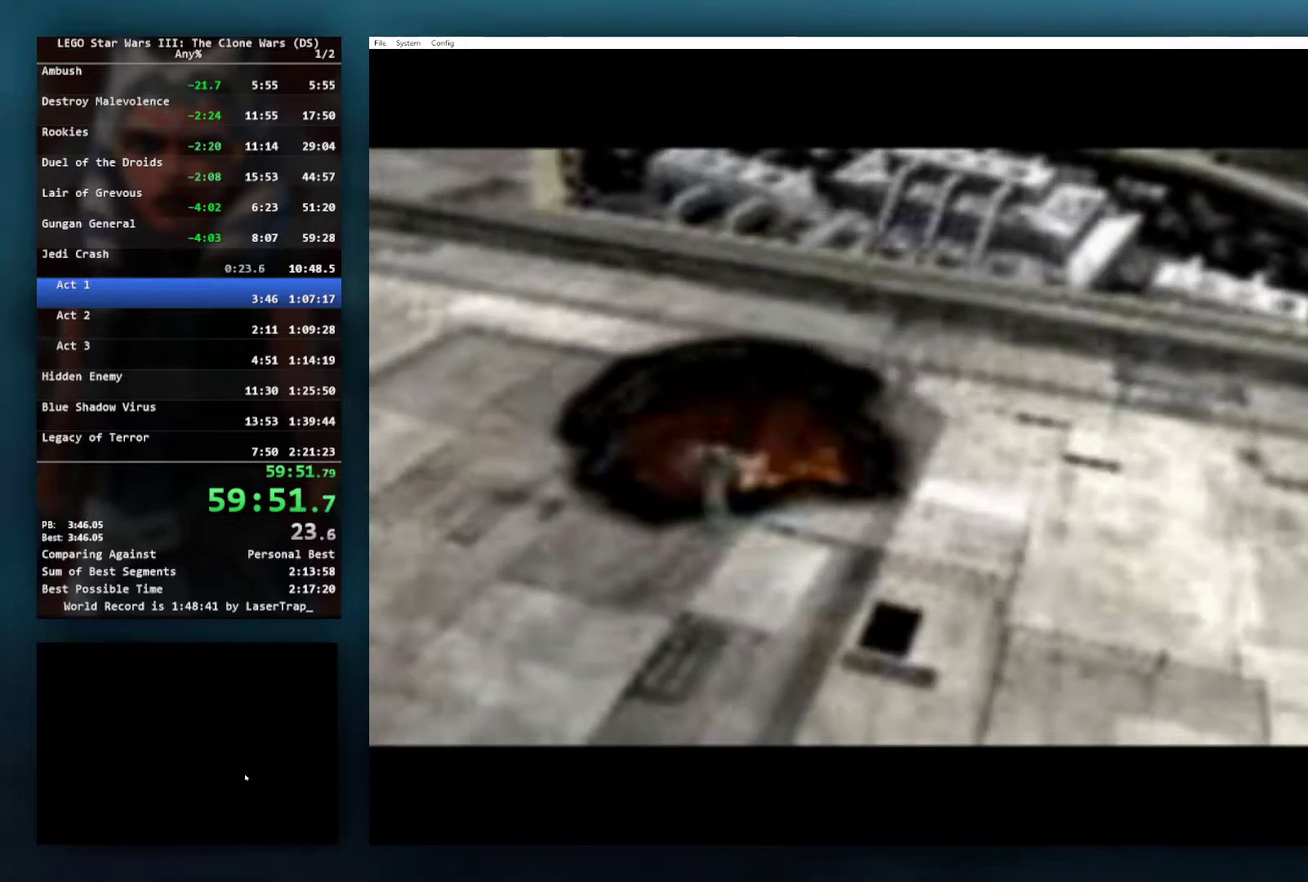
{"buttons": [], "left_stick": "center", "right_stick": "center", "events": [[150, "START", "down"], [267, "START", "up"], [367, "START", "down"], [467, "START", "up"]]}
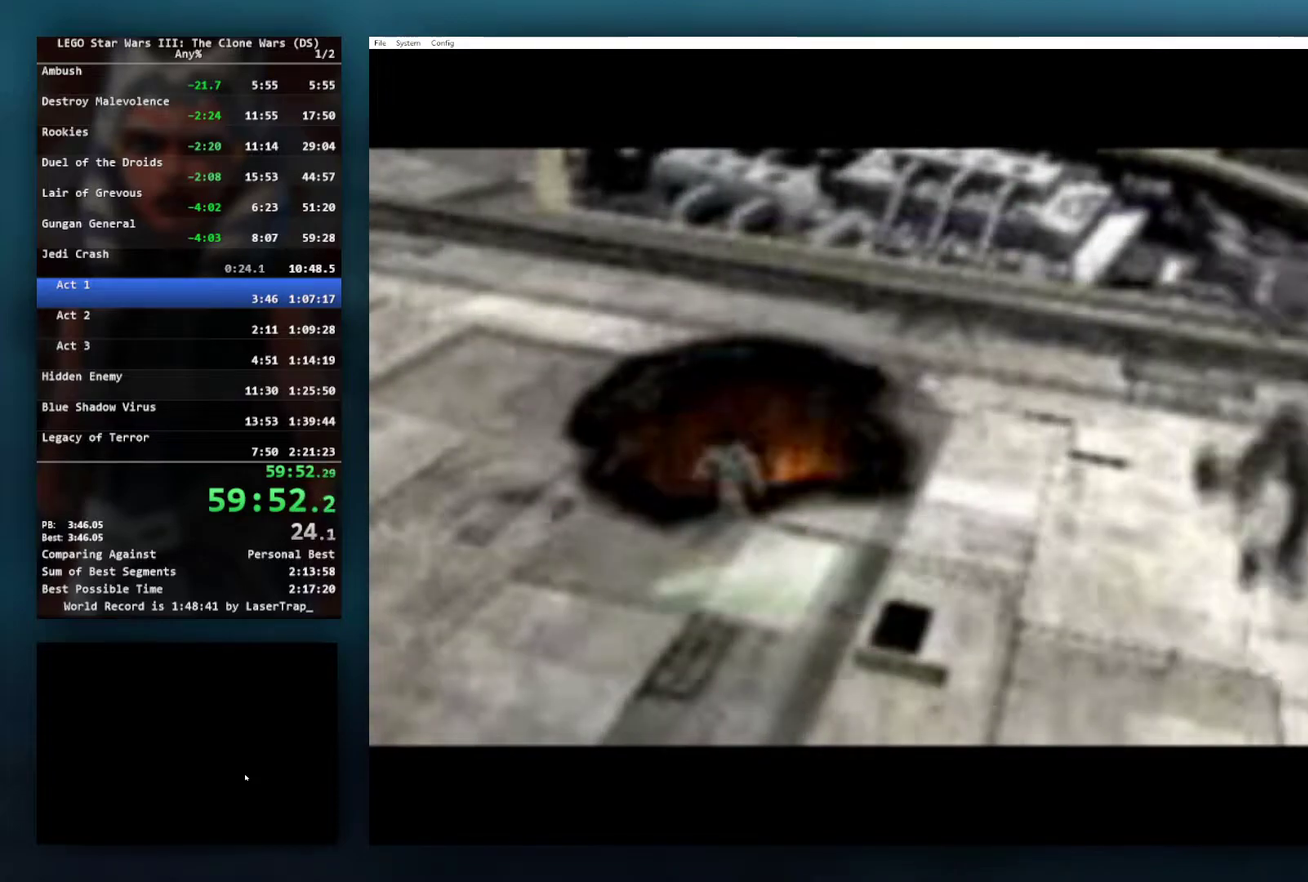
{"buttons": ["START"], "left_stick": "center", "right_stick": "center", "events": [[67, "START", "down"], [167, "START", "up"], [250, "START", "down"], [350, "START", "up"], [483, "START", "down"]]}
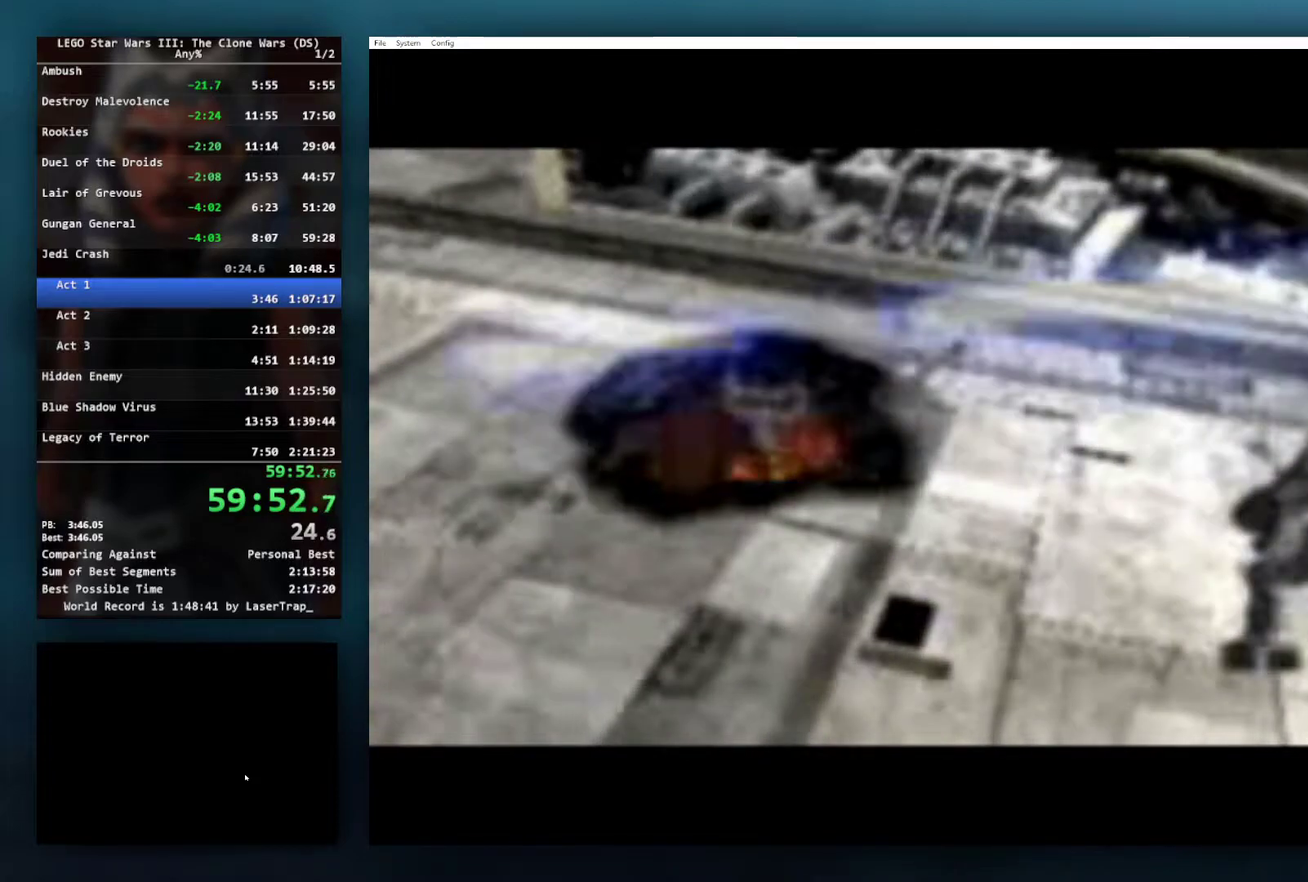
{"buttons": [], "left_stick": "center", "right_stick": "center", "events": [[117, "START", "up"], [183, "START", "down"], [250, "START", "up"], [367, "START", "down"], [483, "START", "up"]]}
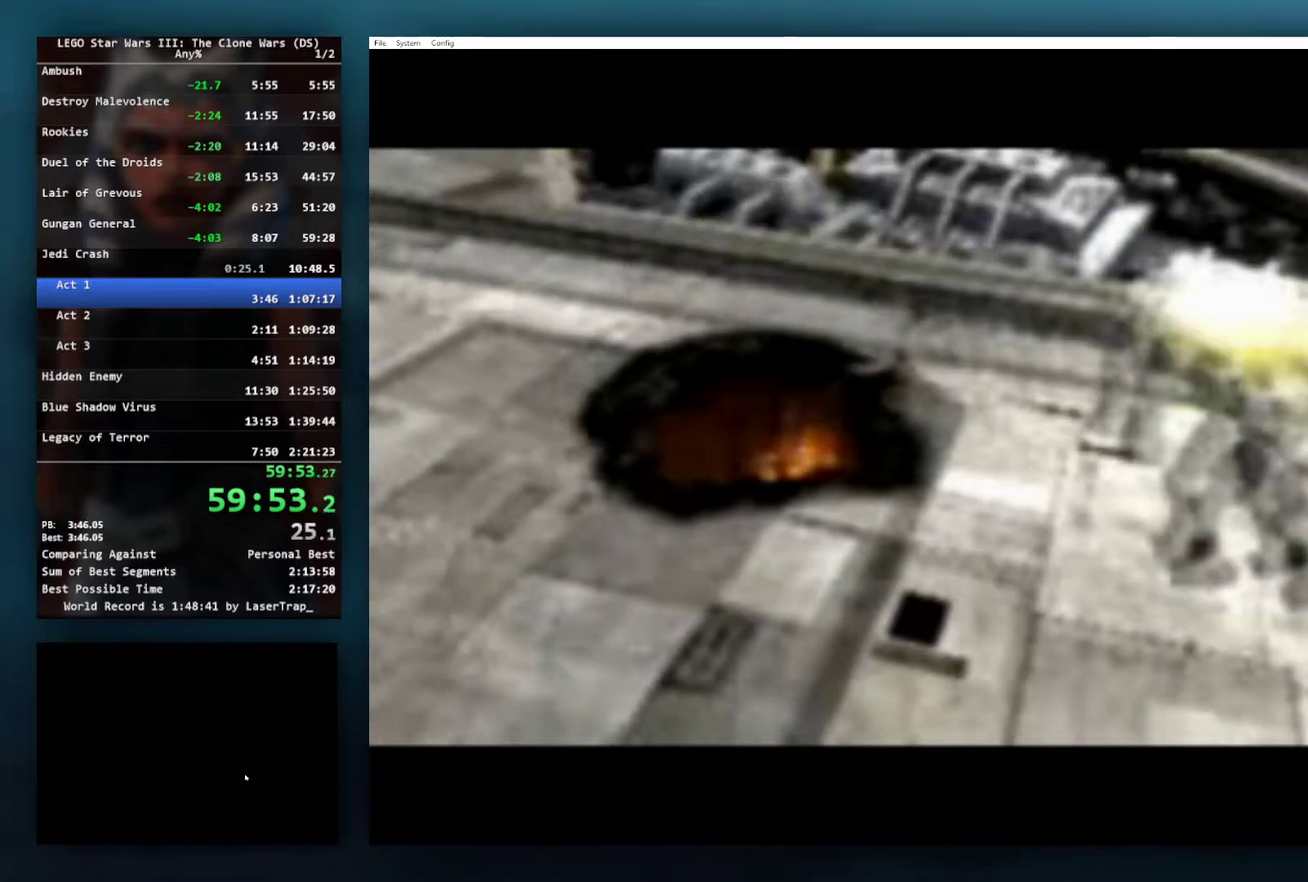
{"buttons": ["START"], "left_stick": "center", "right_stick": "center", "events": [[100, "START", "down"], [233, "START", "up"], [283, "START", "down"], [417, "START", "up"], [500, "START", "down"]]}
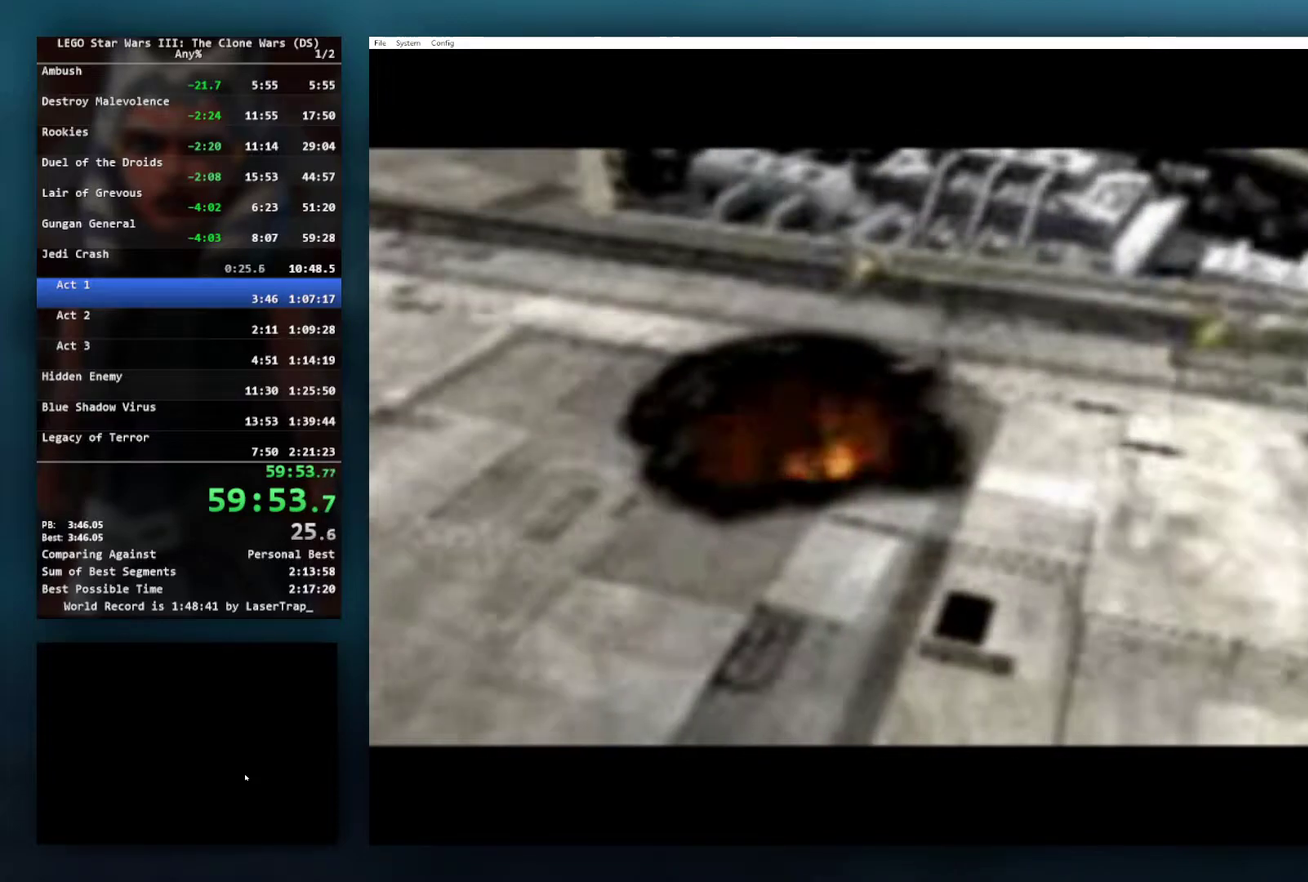
{"buttons": ["START"], "left_stick": "center", "right_stick": "center", "events": [[150, "START", "up"], [200, "START", "down"], [333, "START", "up"], [433, "START", "down"]]}
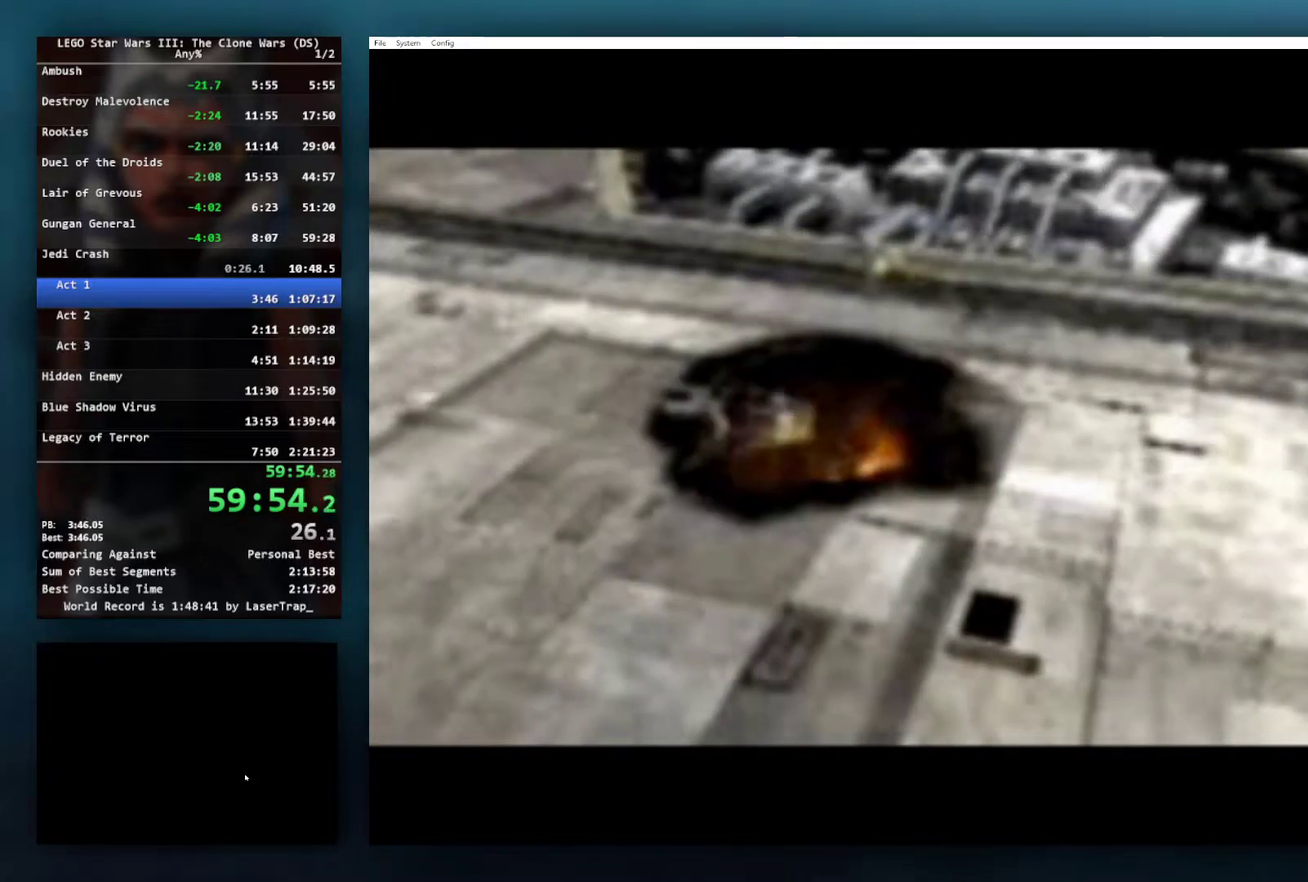
{"buttons": ["START"], "left_stick": "center", "right_stick": "center", "events": [[67, "START", "up"], [167, "START", "down"], [317, "START", "up"], [433, "START", "down"]]}
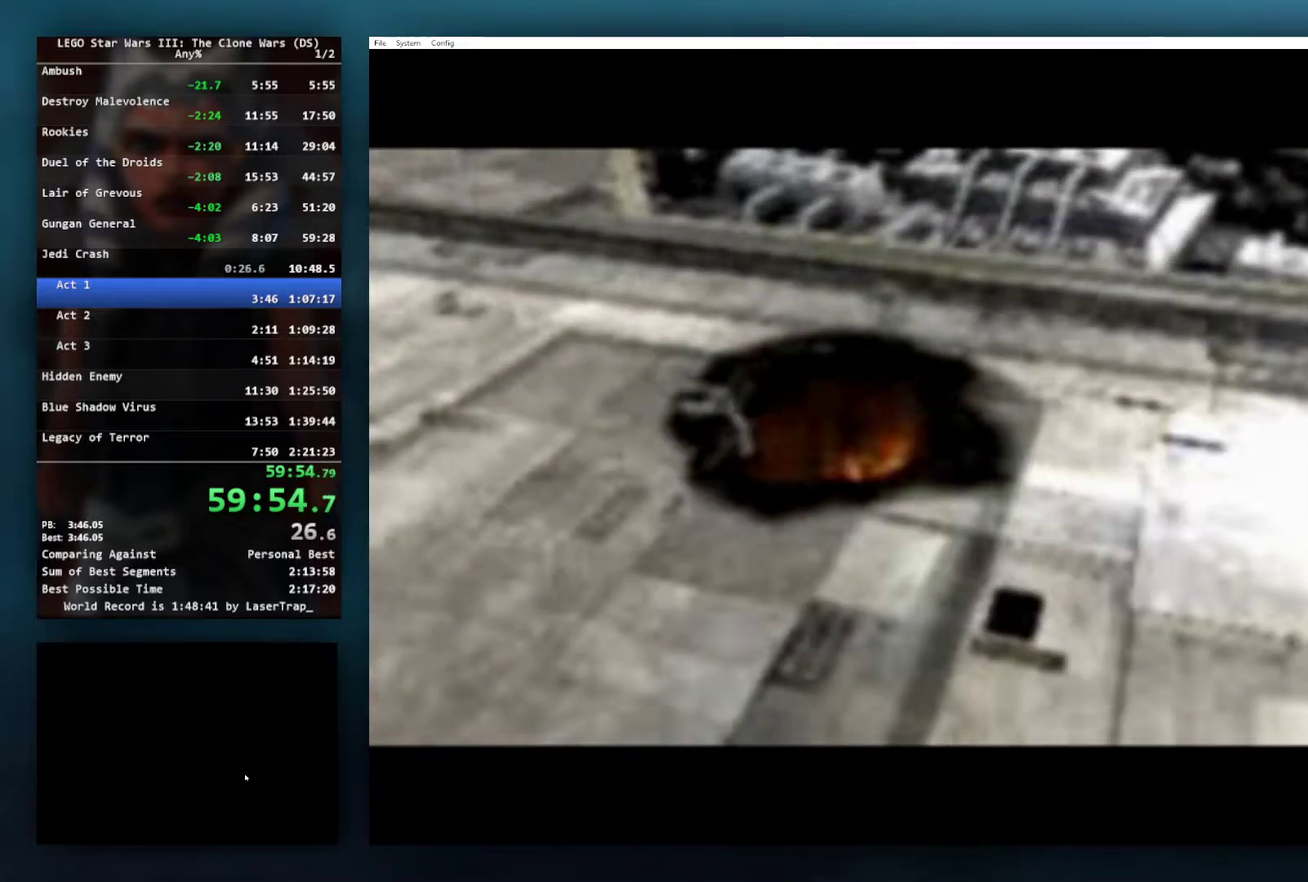
{"buttons": ["START"], "left_stick": "center", "right_stick": "center", "events": [[67, "START", "up"], [150, "START", "down"], [283, "START", "up"], [333, "START", "down"]]}
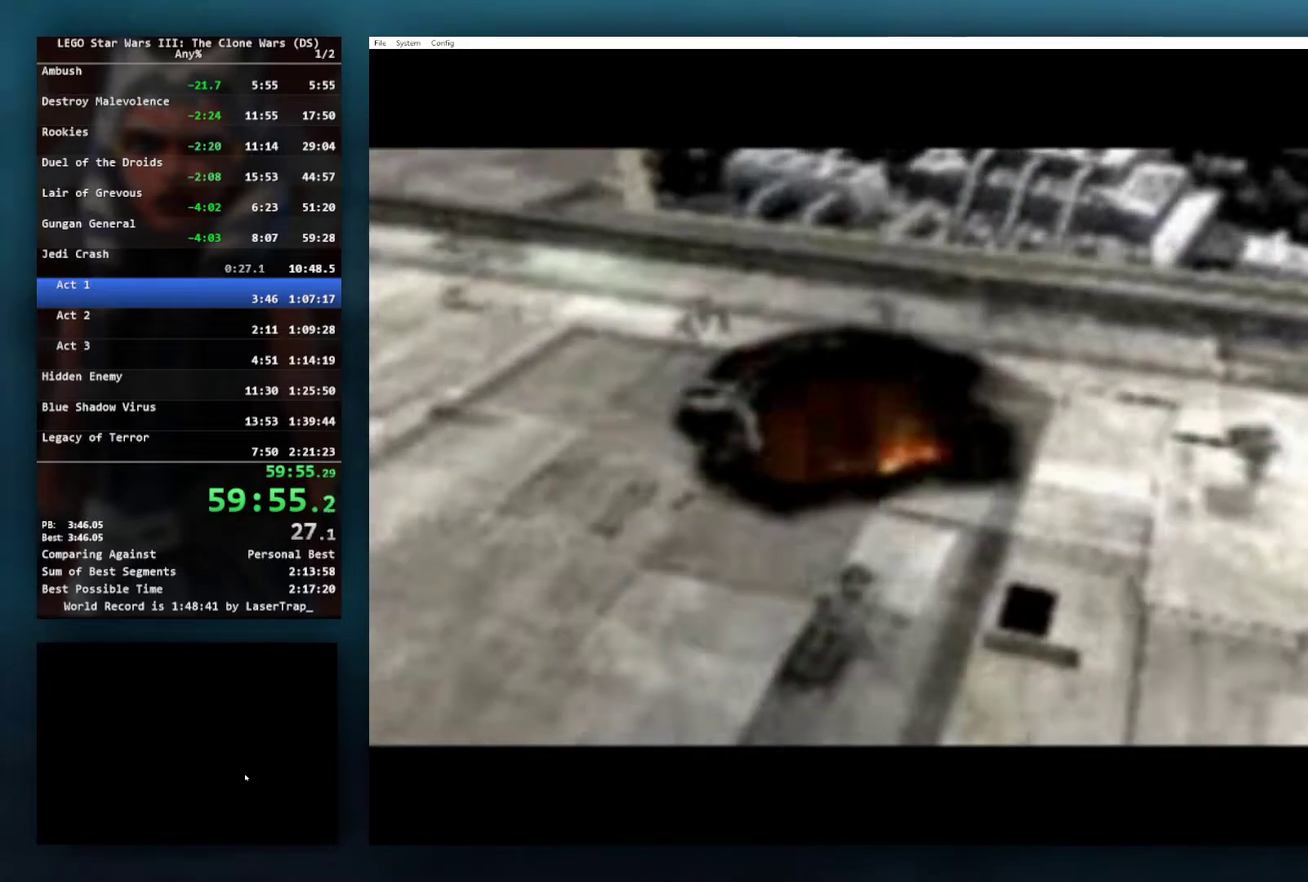
{"buttons": ["START"], "left_stick": "center", "right_stick": "center", "events": [[117, "START", "up"], [183, "START", "down"], [350, "START", "up"], [433, "START", "down"]]}
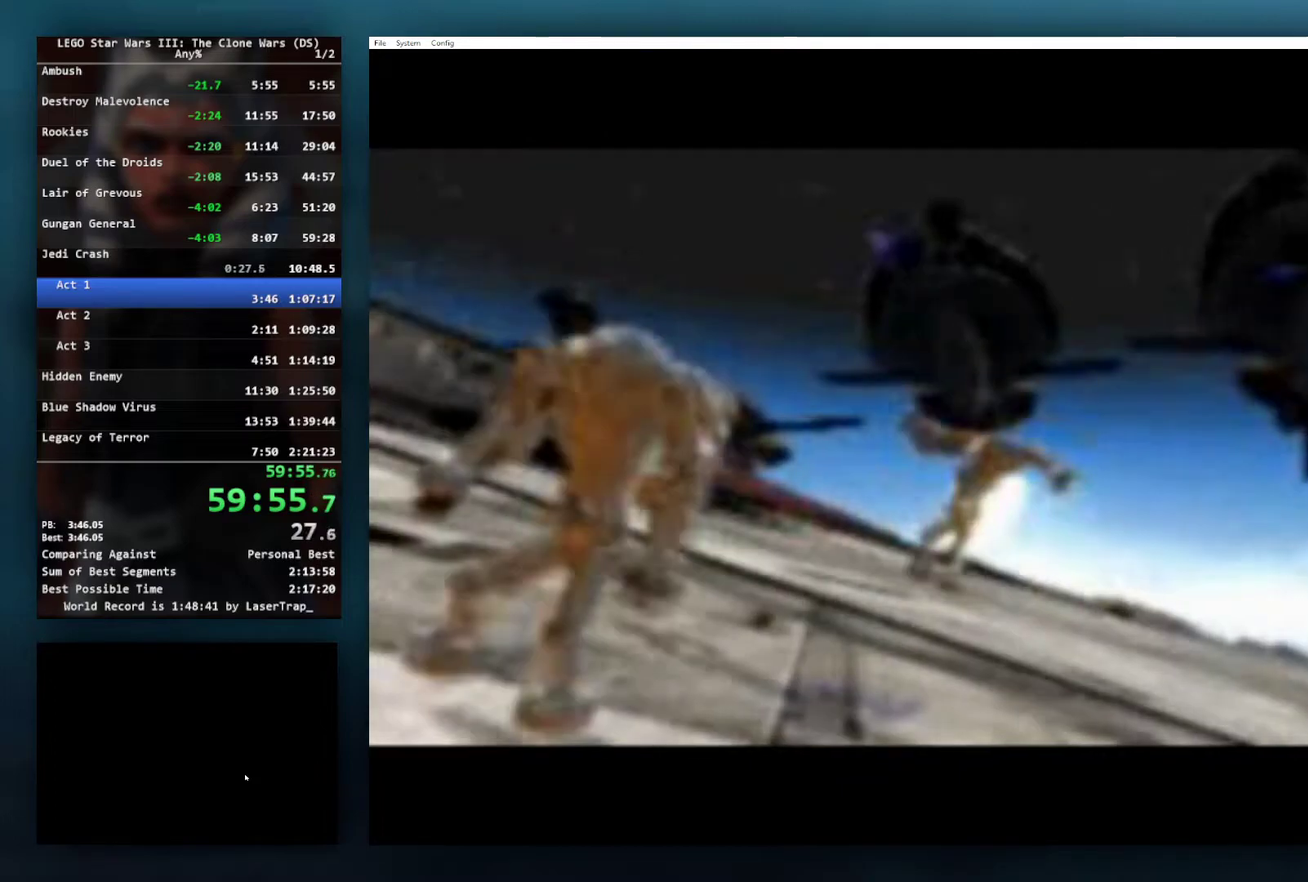
{"buttons": [], "left_stick": "center", "right_stick": "center", "events": [[33, "START", "up"], [100, "START", "down"], [250, "START", "up"], [333, "START", "down"], [467, "START", "up"]]}
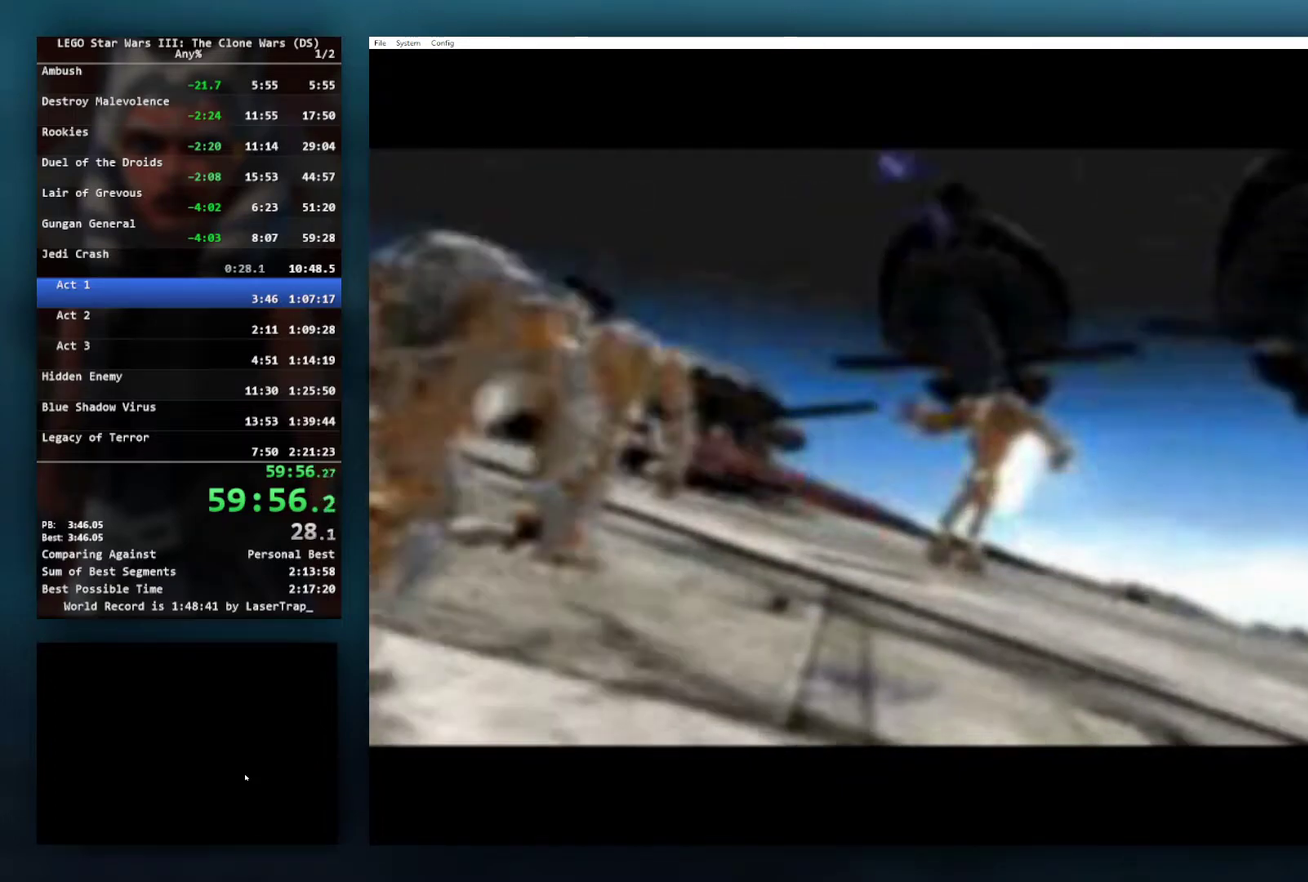
{"buttons": ["START"], "left_stick": "center", "right_stick": "center", "events": [[33, "START", "down"], [200, "START", "up"], [283, "START", "down"], [400, "START", "up"], [483, "START", "down"]]}
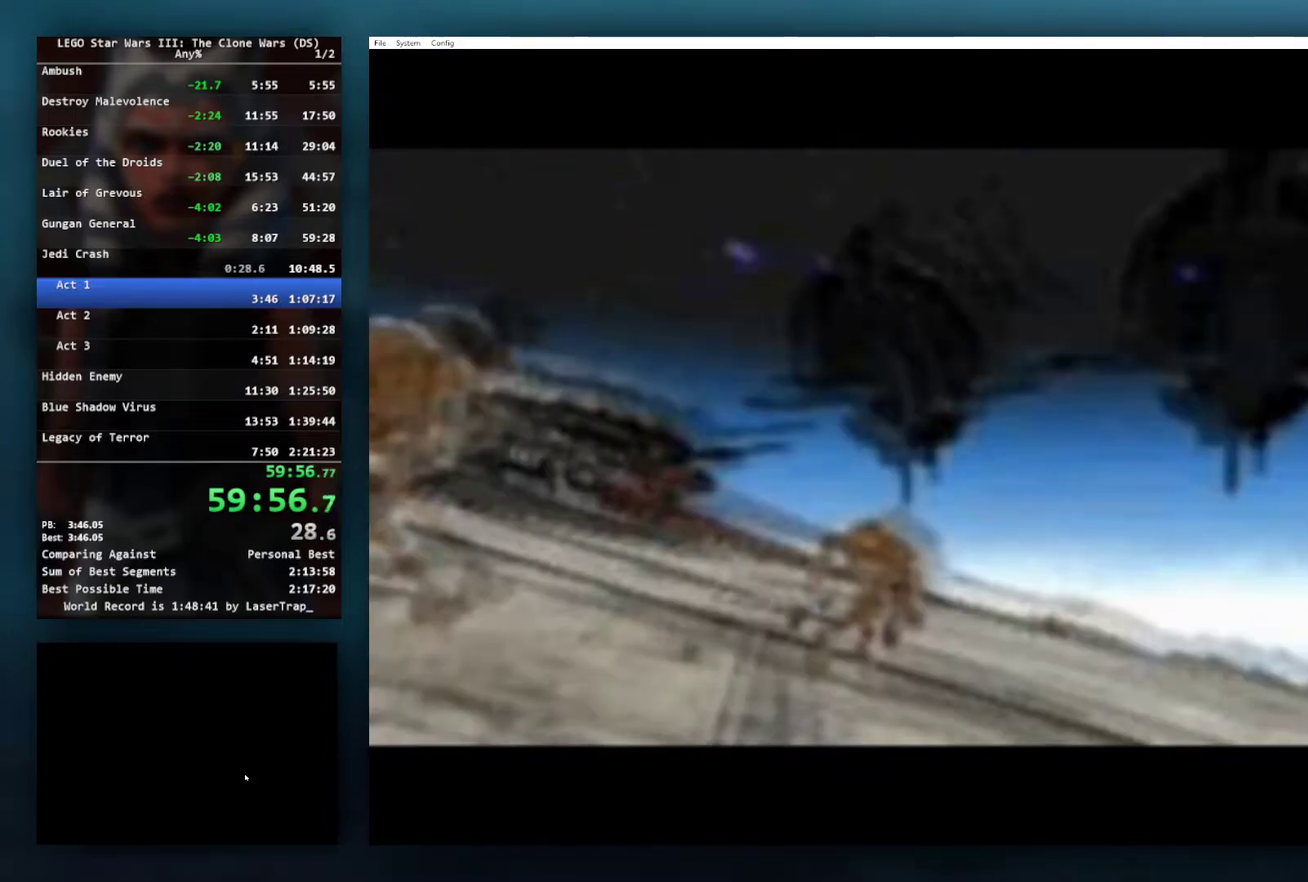
{"buttons": ["START"], "left_stick": "center", "right_stick": "center", "events": [[100, "START", "up"], [183, "START", "down"], [300, "START", "up"], [400, "START", "down"]]}
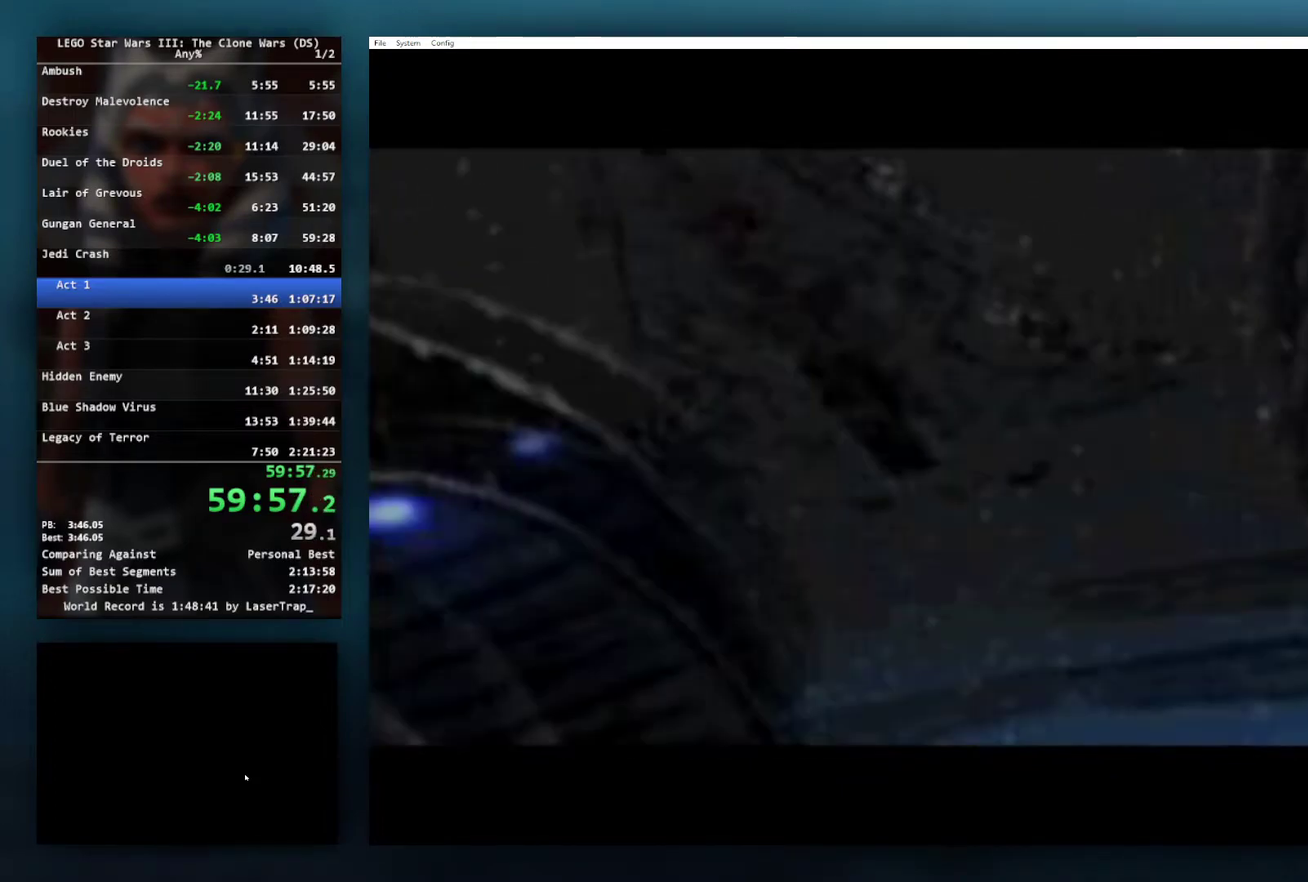
{"buttons": [], "left_stick": "center", "right_stick": "center", "events": [[33, "START", "up"], [117, "START", "down"], [250, "START", "up"], [333, "START", "down"], [483, "START", "up"]]}